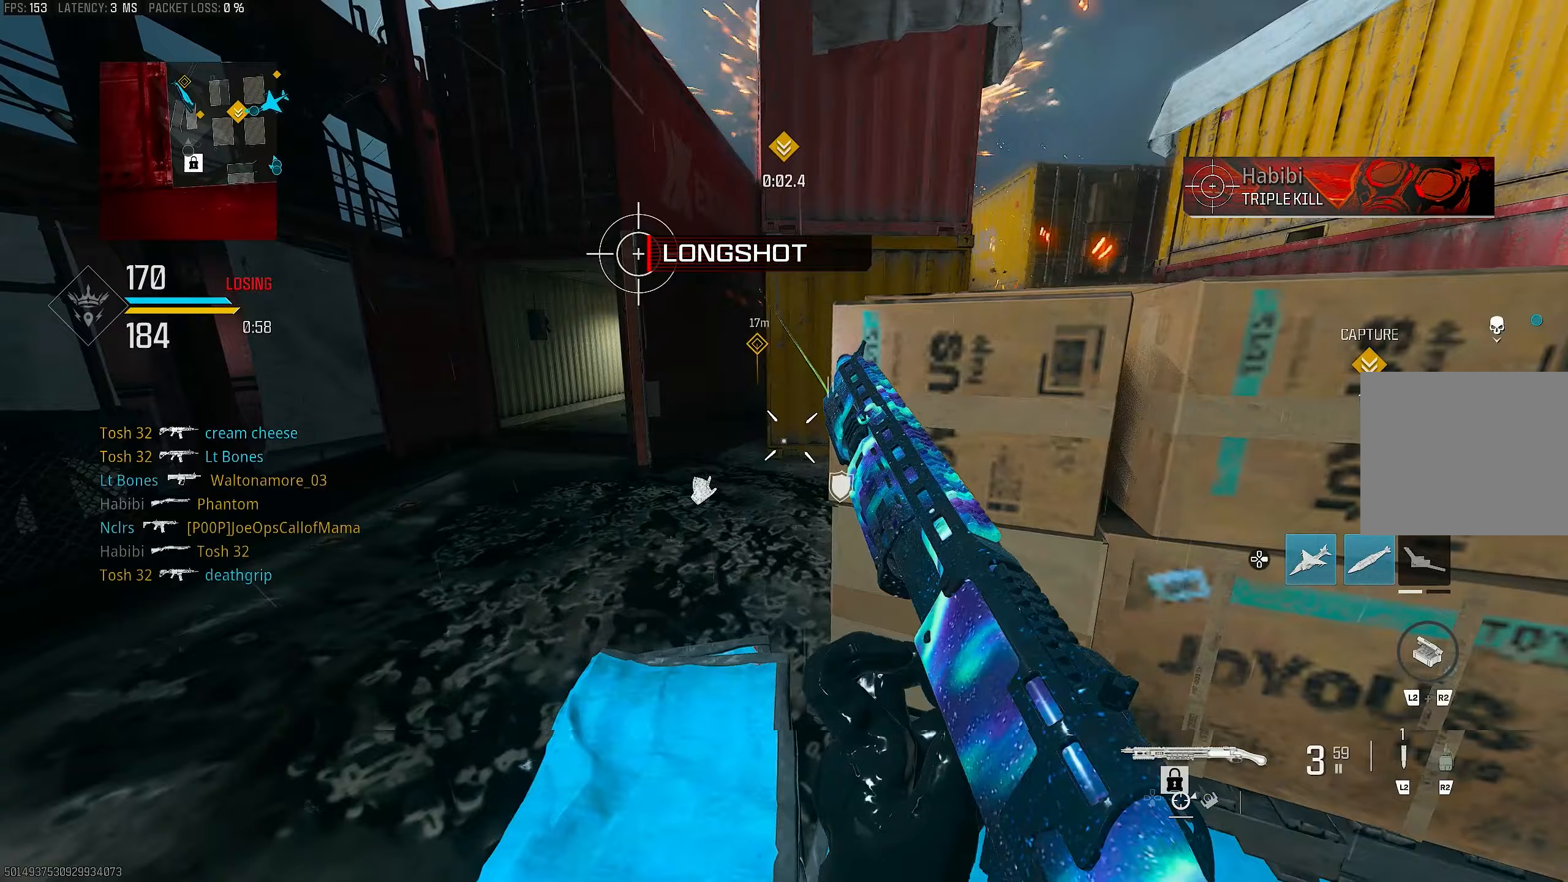
Gameplay with a controller (PlayStation layout); each line is a JSON object with the inputs held at the frame after it. "events" lists button and stick changes between this image and that frame as [ms after this image, input, new state], when the widget could be followed in between.
{"buttons": [], "left_stick": "up", "right_stick": "center", "events": [[67, "right_stick", "center"], [133, "right_stick", "left"], [267, "right_stick", "center"]]}
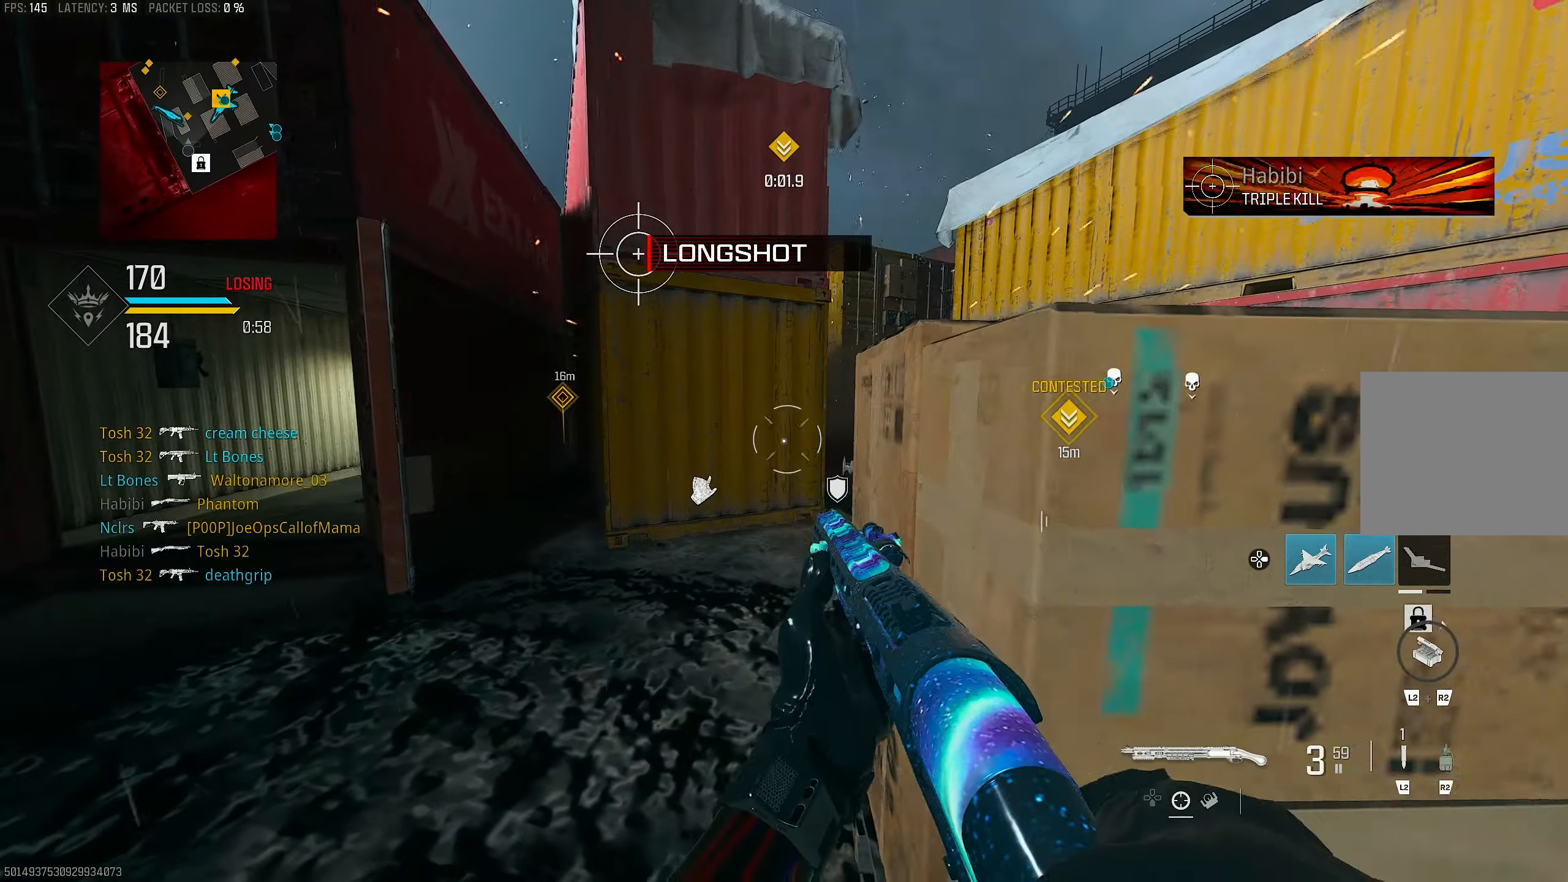
{"buttons": [], "left_stick": "right", "right_stick": "center", "events": [[200, "right_stick", "right"], [333, "left_stick", "right"], [400, "right_stick", "center"], [433, "TRIANGLE", "down"], [467, "TRIANGLE", "up"]]}
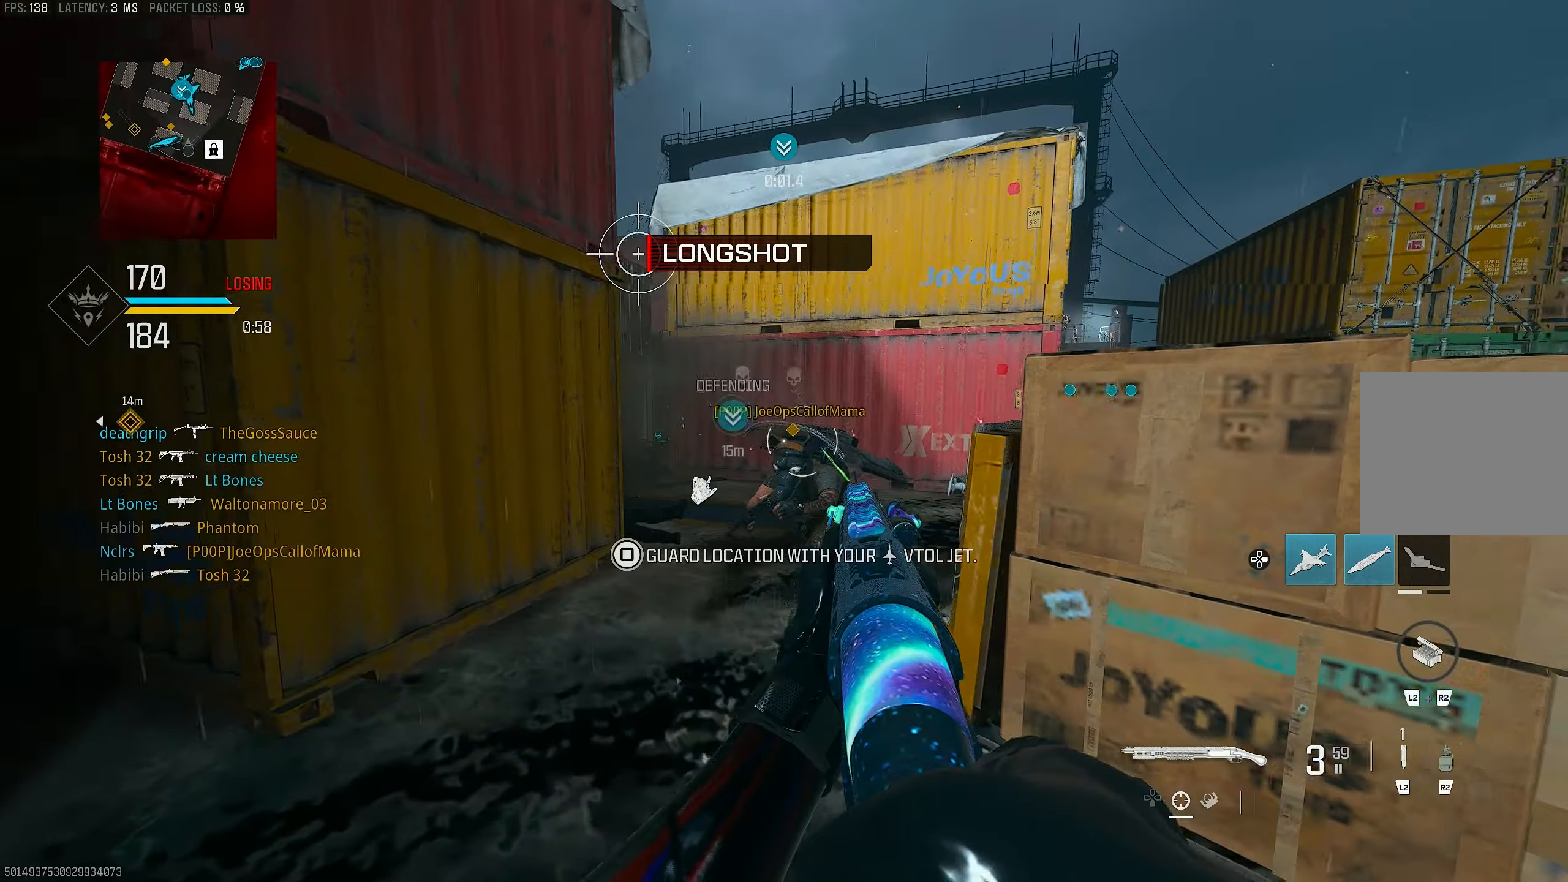
{"buttons": [], "left_stick": "left", "right_stick": "center", "events": [[33, "TRIANGLE", "down"], [33, "left_stick", "left"], [133, "TRIANGLE", "up"], [233, "right_stick", "right"], [500, "right_stick", "center"]]}
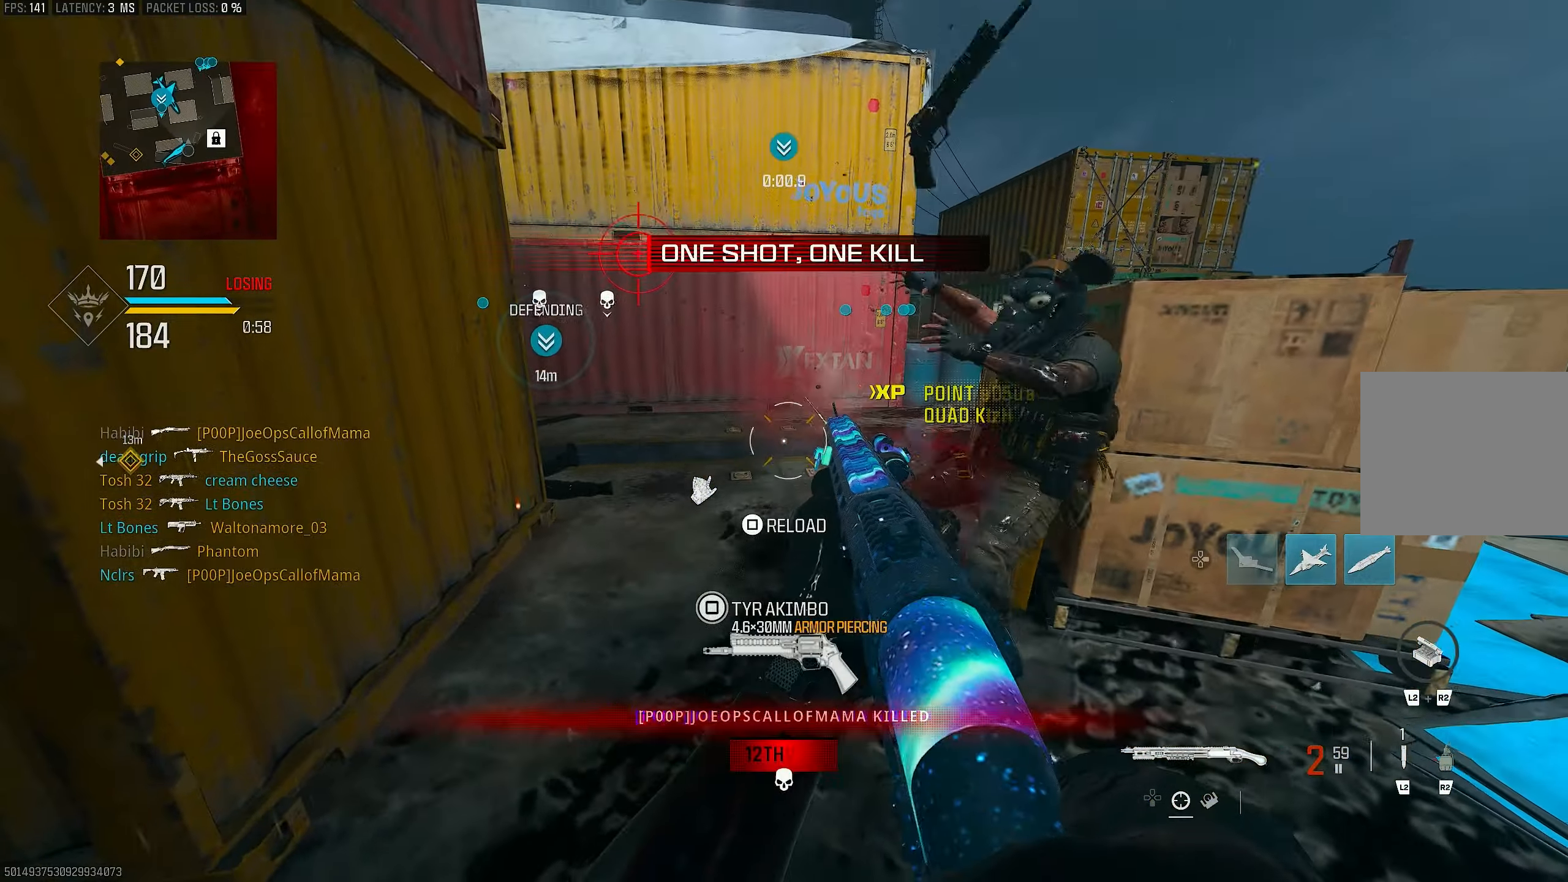
{"buttons": ["R1"], "left_stick": "left", "right_stick": "center", "events": [[133, "right_stick", "right"], [200, "right_stick", "down-right"], [267, "left_stick", "center"], [367, "R1", "down"], [367, "left_stick", "down-left"], [367, "right_stick", "down-left"], [433, "left_stick", "left"], [467, "right_stick", "center"]]}
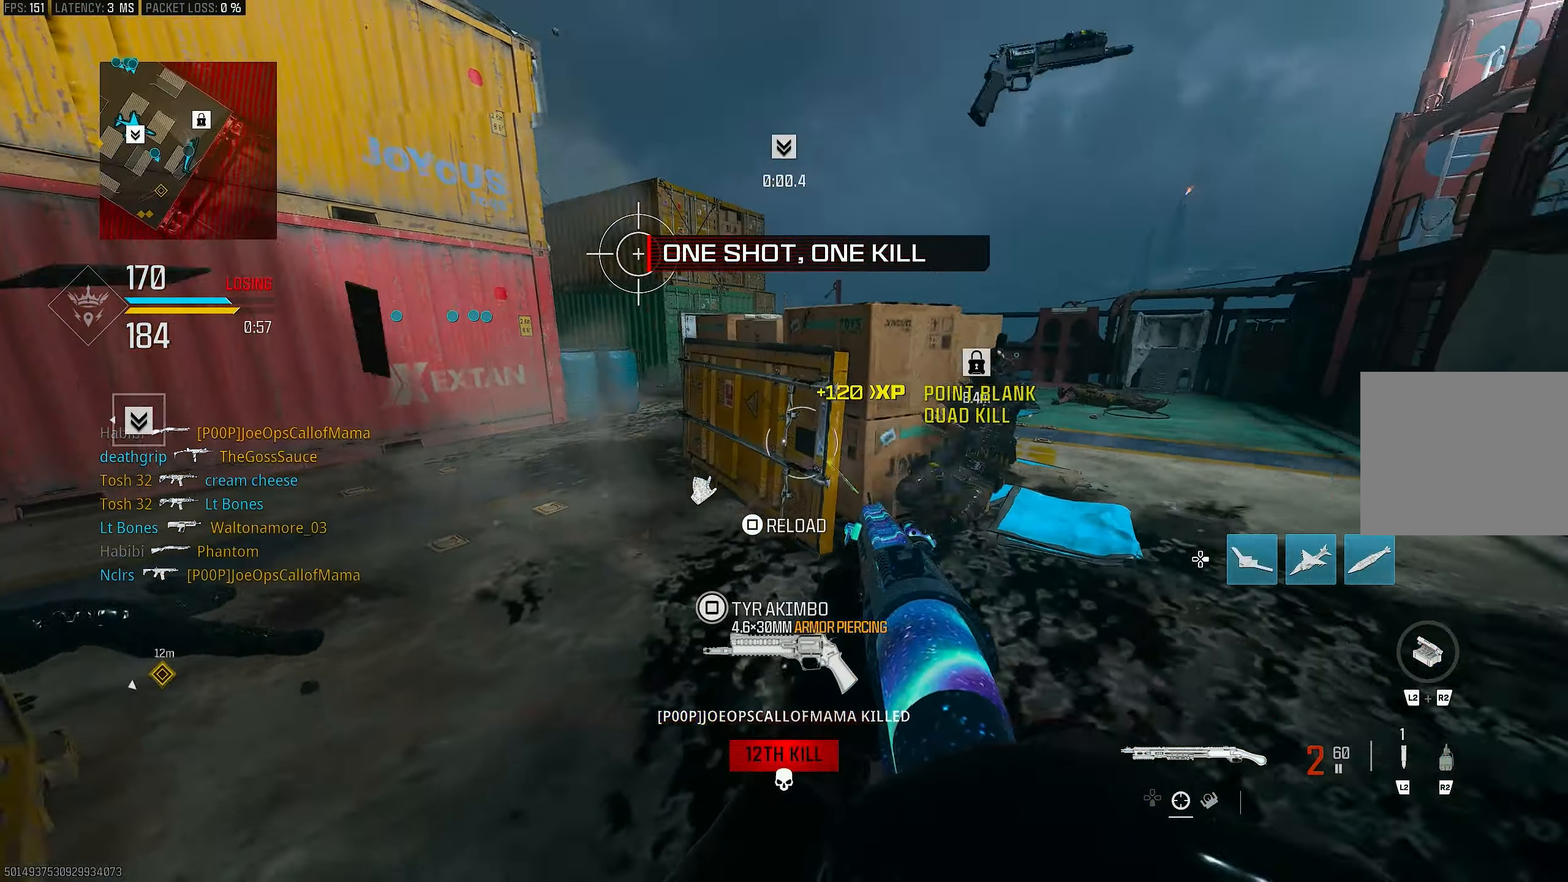
{"buttons": [], "left_stick": "down-left", "right_stick": "center", "events": [[33, "R1", "up"], [33, "right_stick", "right"], [67, "left_stick", "up"], [100, "right_stick", "center"], [133, "left_stick", "center"], [200, "left_stick", "up-left"], [200, "right_stick", "right"], [367, "left_stick", "down-left"], [433, "right_stick", "center"]]}
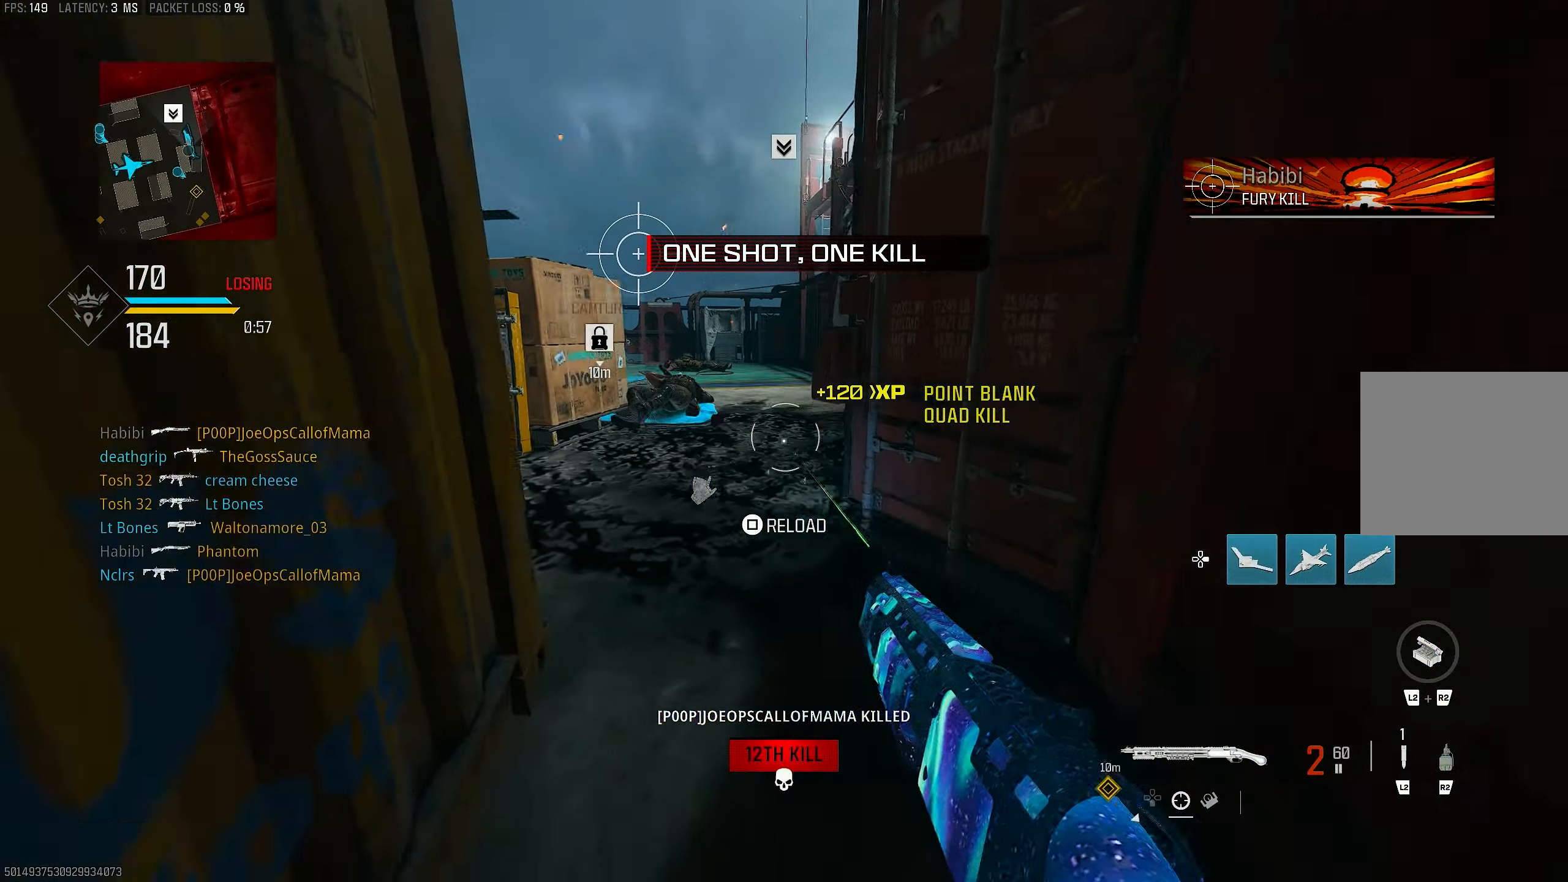
{"buttons": ["R3"], "left_stick": "down", "right_stick": "center", "events": [[133, "right_stick", "right"], [200, "left_stick", "down"], [267, "DPAD_RIGHT", "down"], [367, "DPAD_RIGHT", "up"], [367, "right_stick", "center"], [433, "R3", "down"]]}
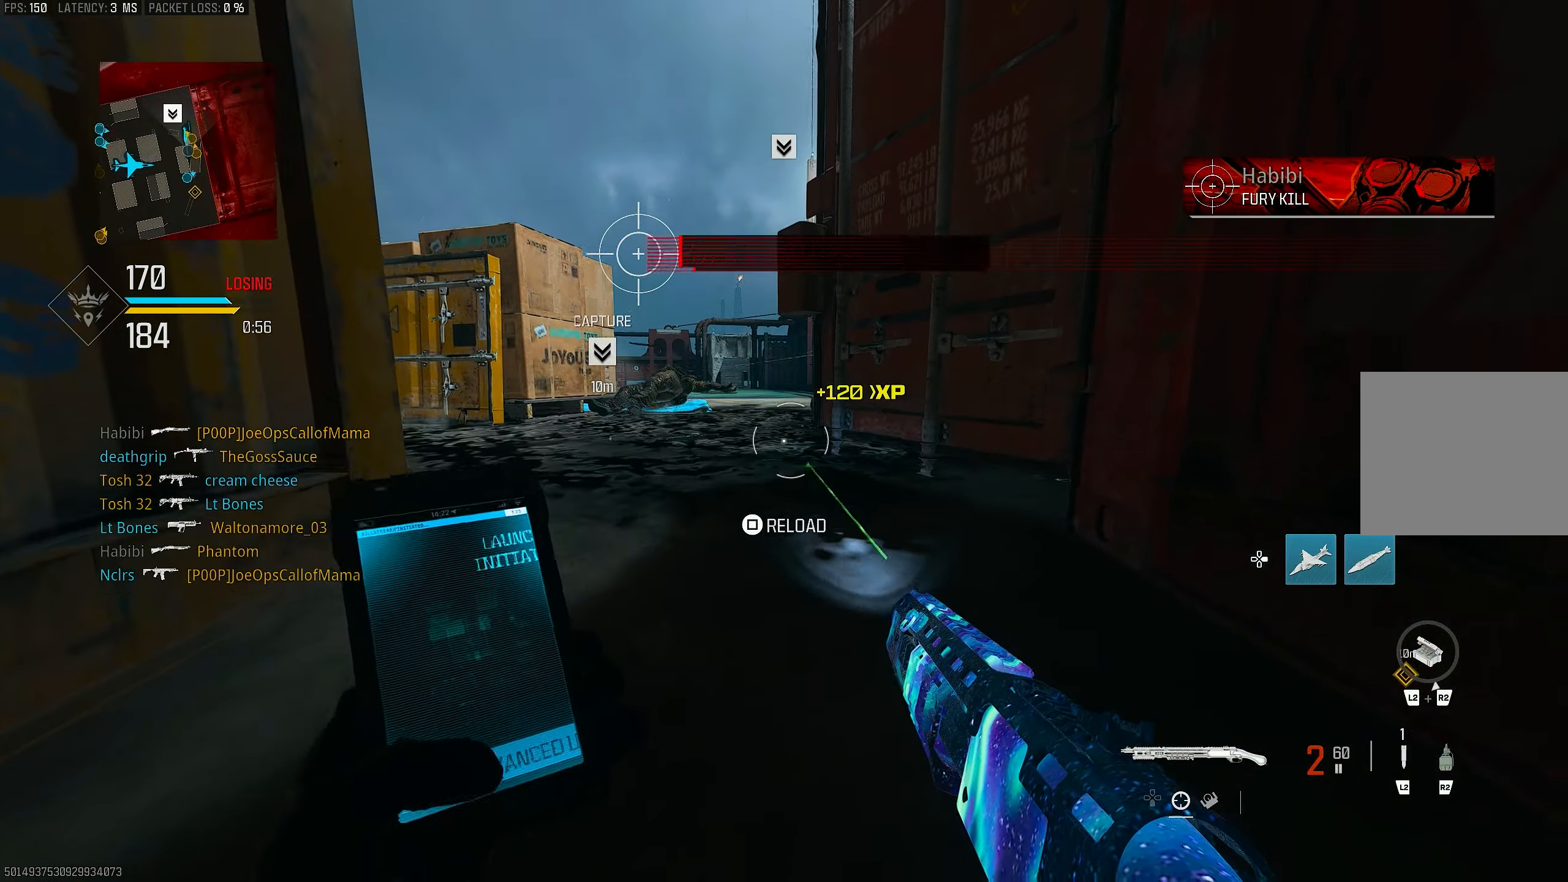
{"buttons": [], "left_stick": "center", "right_stick": "center", "events": [[167, "left_stick", "center"], [233, "left_stick", "up"], [333, "R3", "up"], [367, "left_stick", "center"]]}
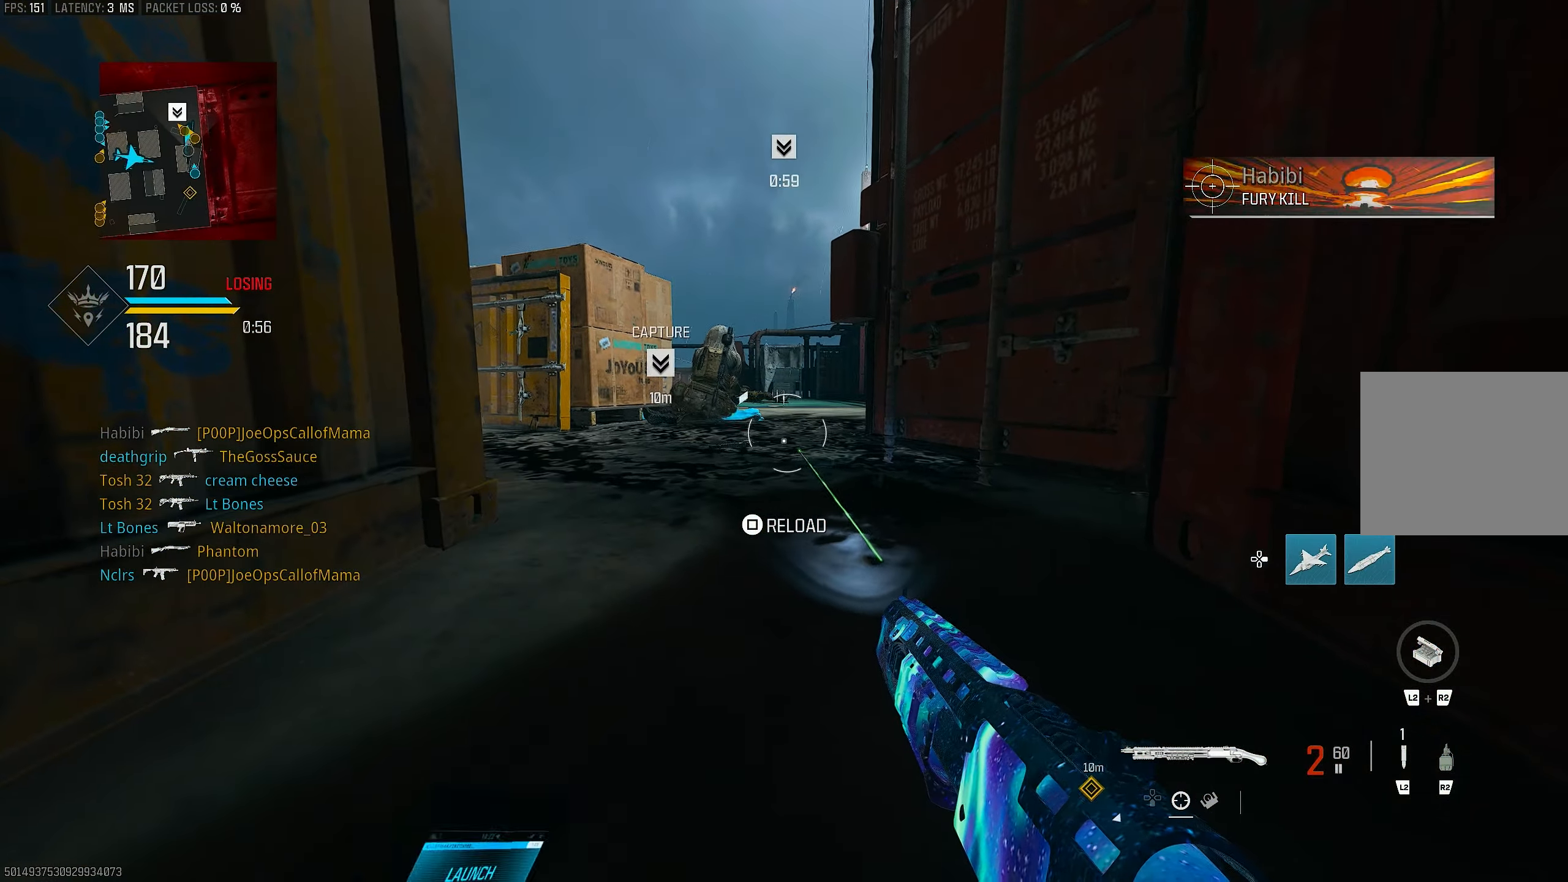
{"buttons": [], "left_stick": "center", "right_stick": "center", "events": [[33, "right_stick", "up"], [167, "right_stick", "center"]]}
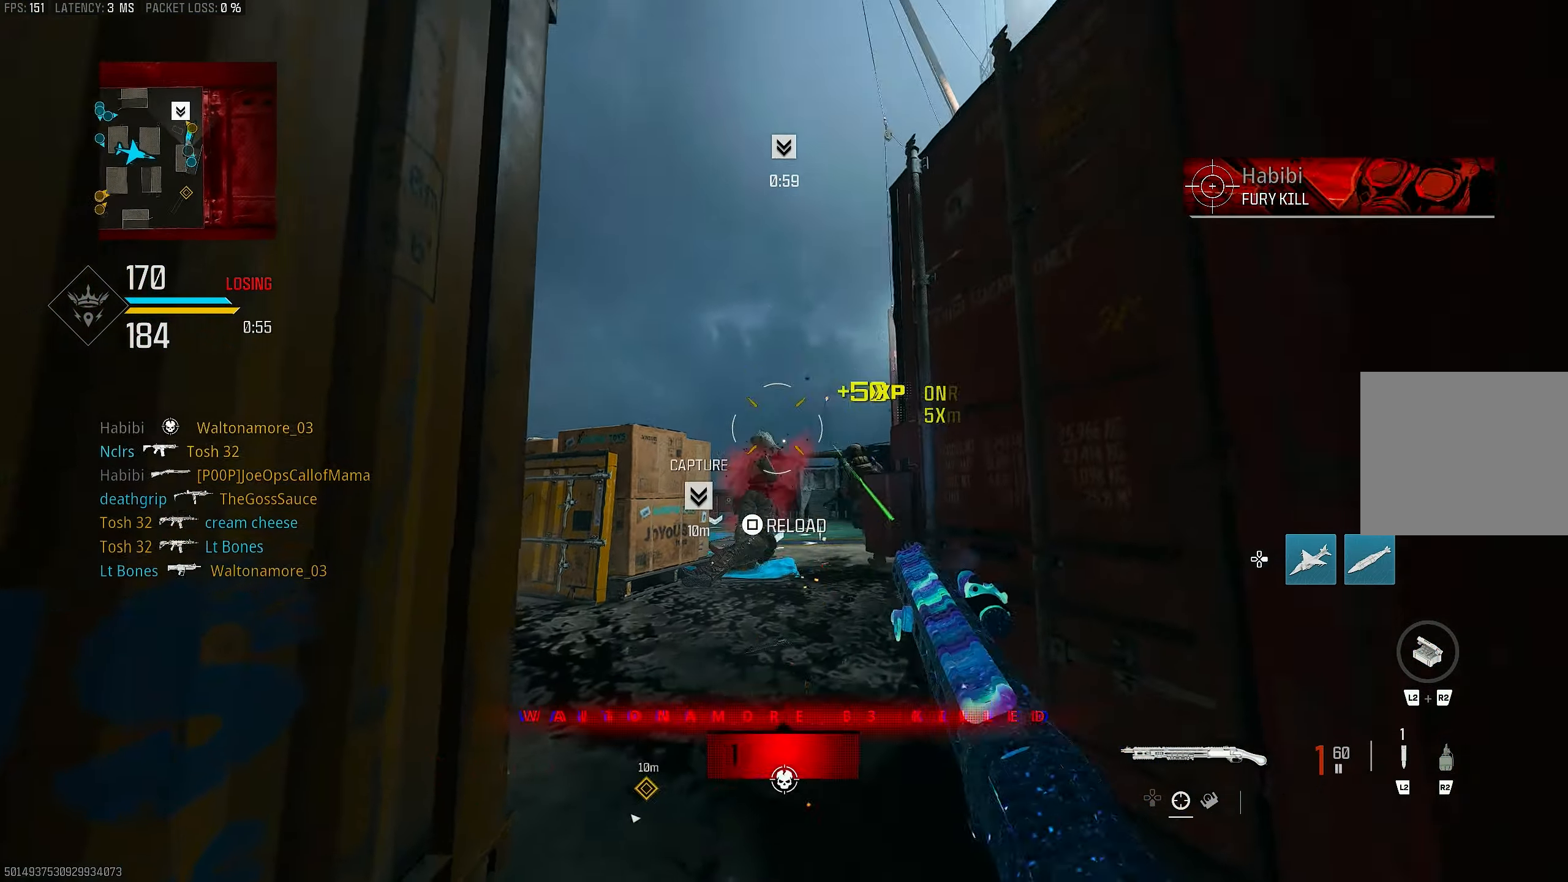
{"buttons": [], "left_stick": "center", "right_stick": "up-left", "events": [[233, "CROSS", "down"], [233, "right_stick", "up-left"], [333, "CROSS", "up"]]}
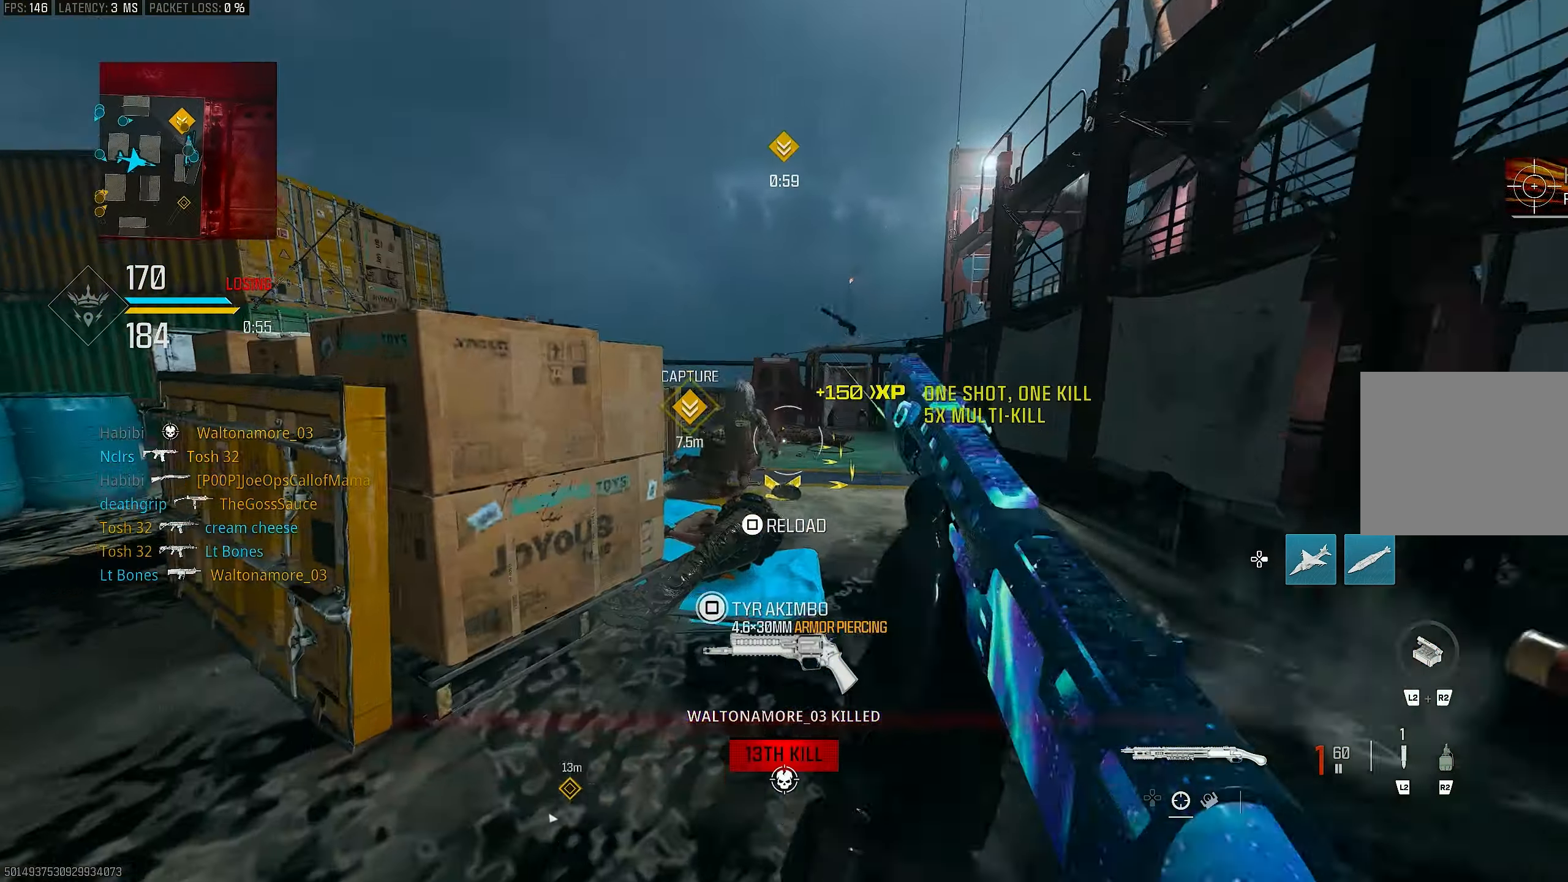
{"buttons": [], "left_stick": "up", "right_stick": "down", "events": [[33, "R1", "down"], [100, "right_stick", "down"], [133, "left_stick", "up-right"], [167, "R1", "up"], [233, "L3", "down"], [233, "left_stick", "up"], [267, "right_stick", "center"], [367, "L3", "up"], [400, "right_stick", "right"], [500, "right_stick", "down"]]}
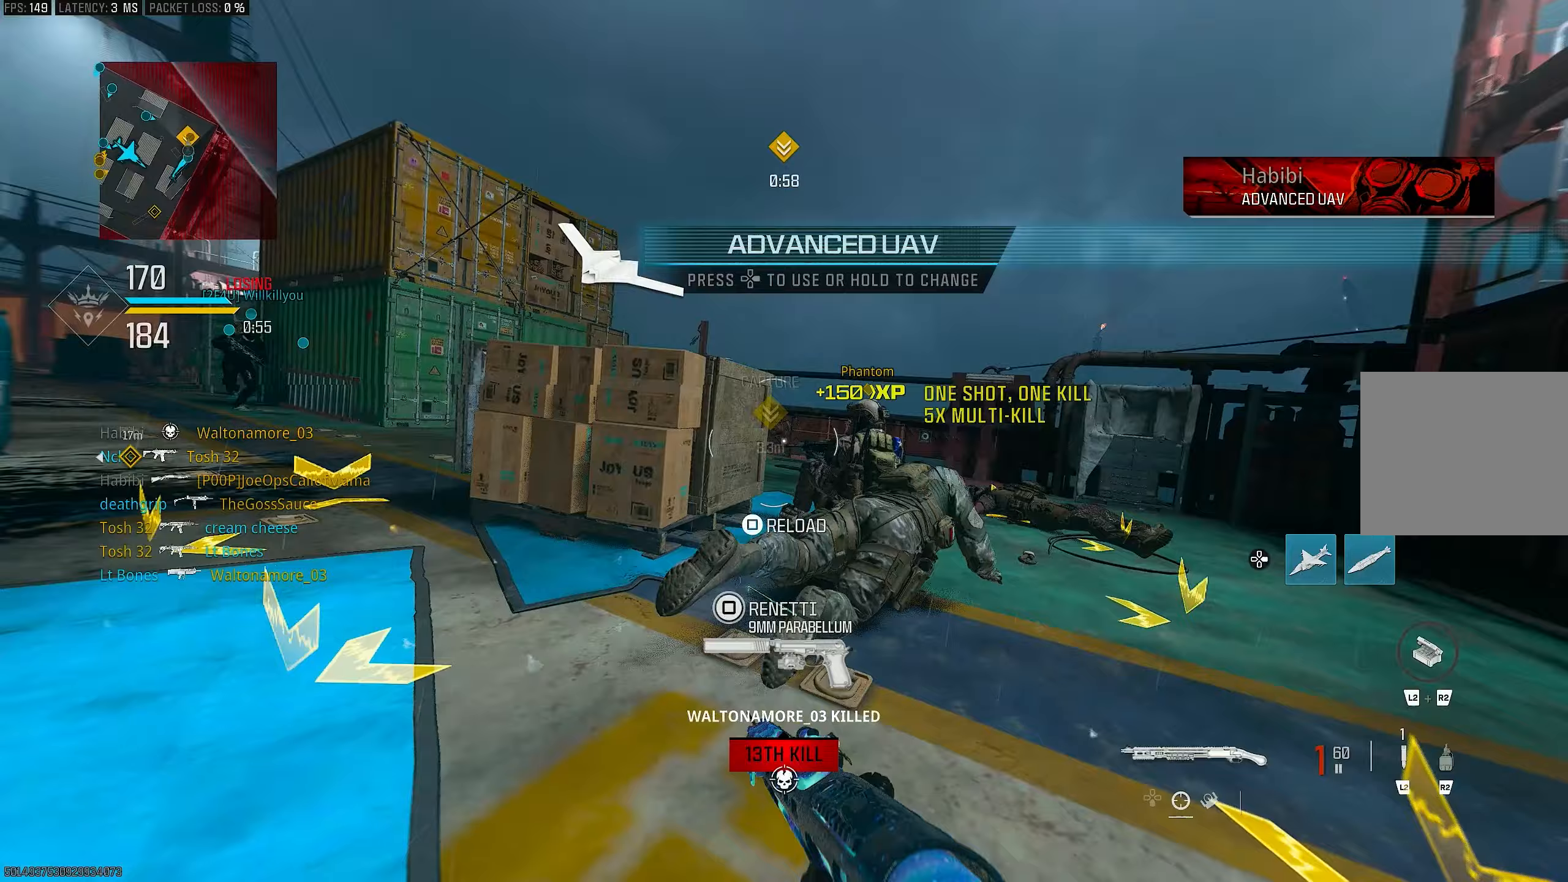
{"buttons": [], "left_stick": "up", "right_stick": "left", "events": [[133, "right_stick", "center"], [300, "right_stick", "left"], [400, "R3", "down"], [467, "R3", "up"]]}
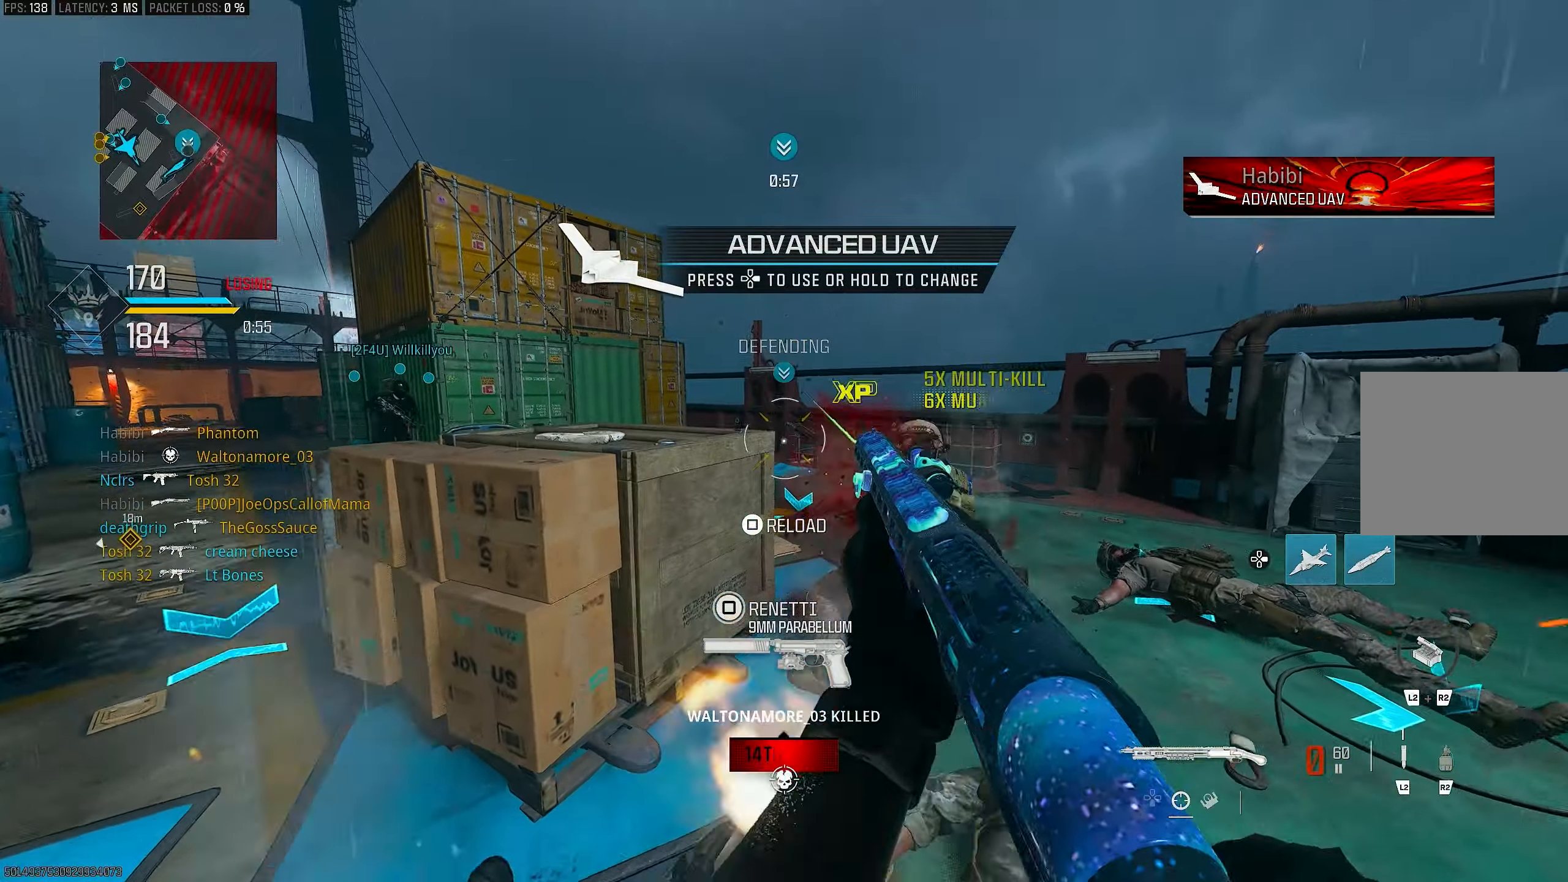
{"buttons": ["R1"], "left_stick": "left", "right_stick": "left", "events": [[33, "R3", "down"], [33, "right_stick", "center"], [67, "CROSS", "down"], [100, "left_stick", "center"], [167, "CROSS", "up"], [167, "R3", "up"], [200, "right_stick", "down-right"], [233, "left_stick", "down-right"], [333, "left_stick", "center"], [400, "R1", "down"], [400, "left_stick", "left"], [467, "right_stick", "left"]]}
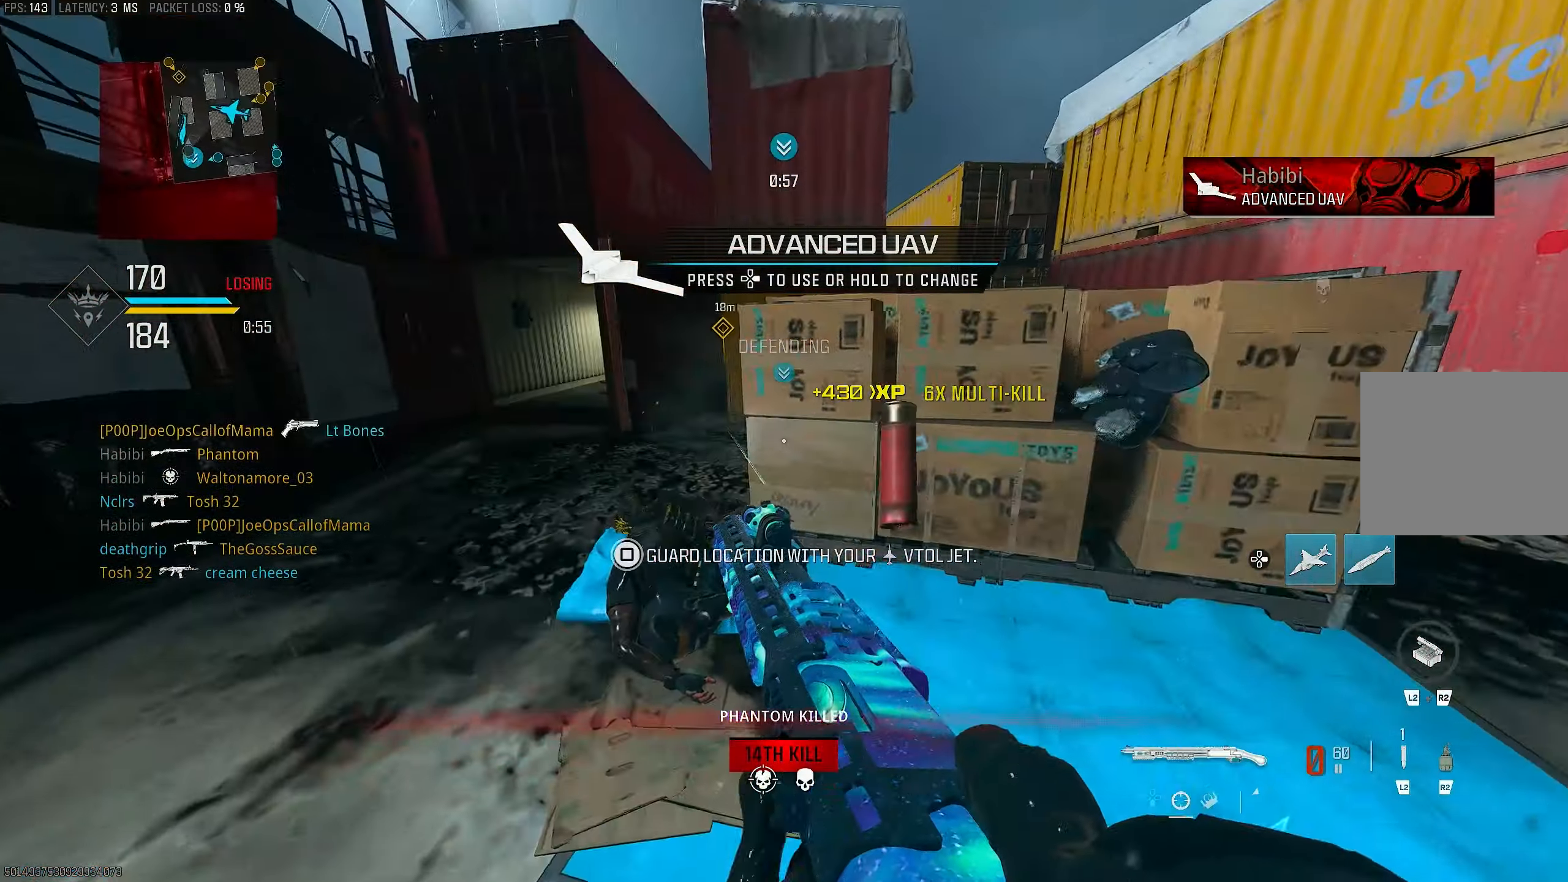
{"buttons": [], "left_stick": "up-left", "right_stick": "left", "events": [[100, "R1", "up"], [100, "right_stick", "center"], [167, "SQUARE", "down"], [233, "SQUARE", "up"], [233, "right_stick", "down-left"], [300, "right_stick", "left"], [333, "left_stick", "up-left"]]}
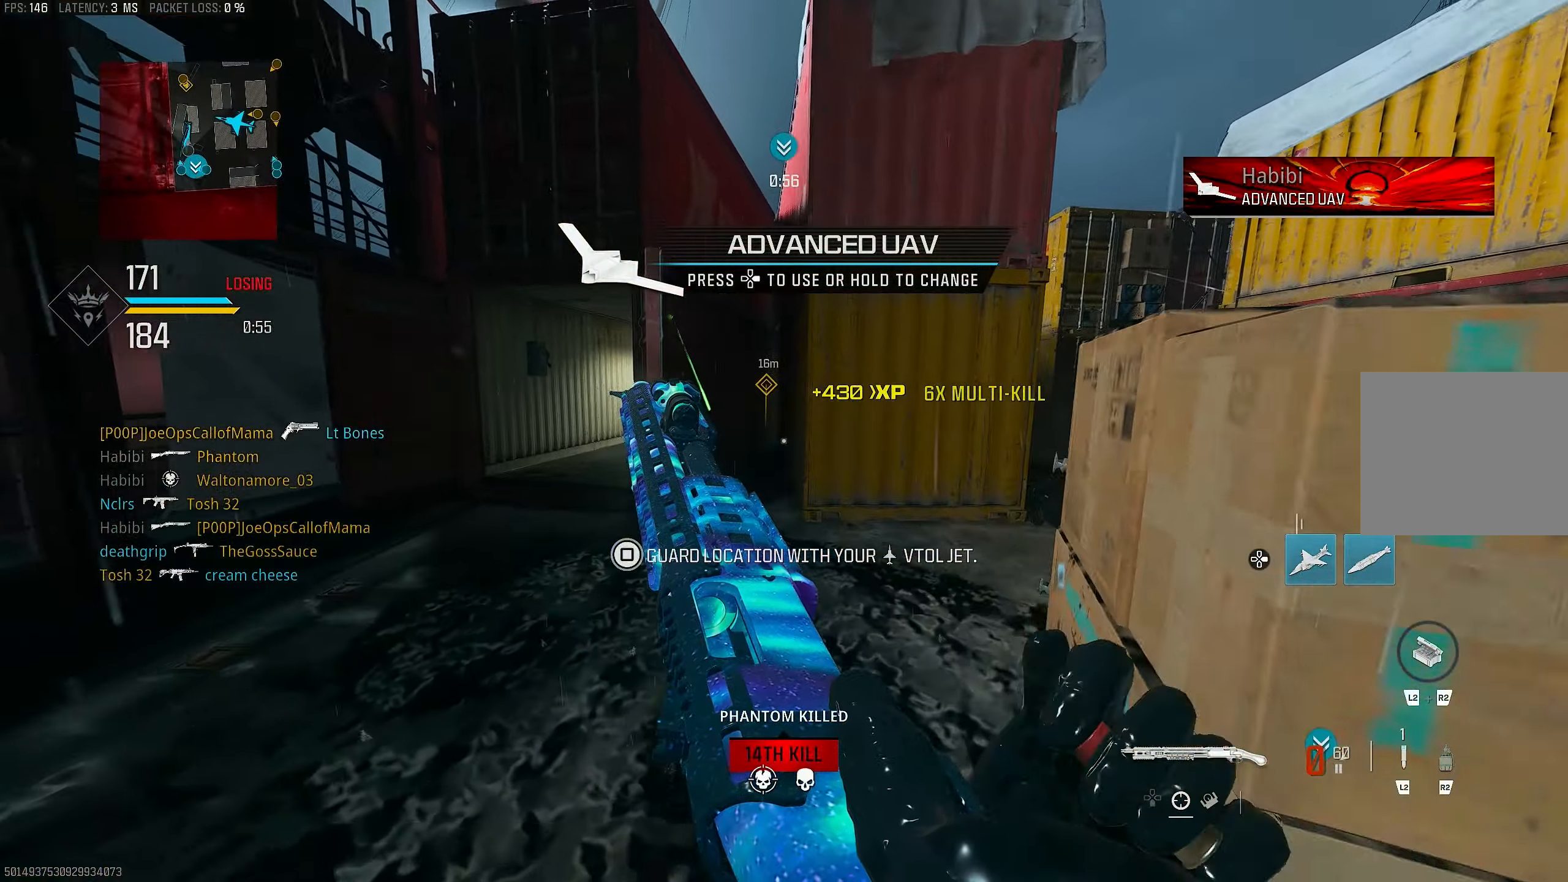
{"buttons": [], "left_stick": "up", "right_stick": "up", "events": [[100, "right_stick", "center"], [400, "right_stick", "up"], [500, "left_stick", "up"]]}
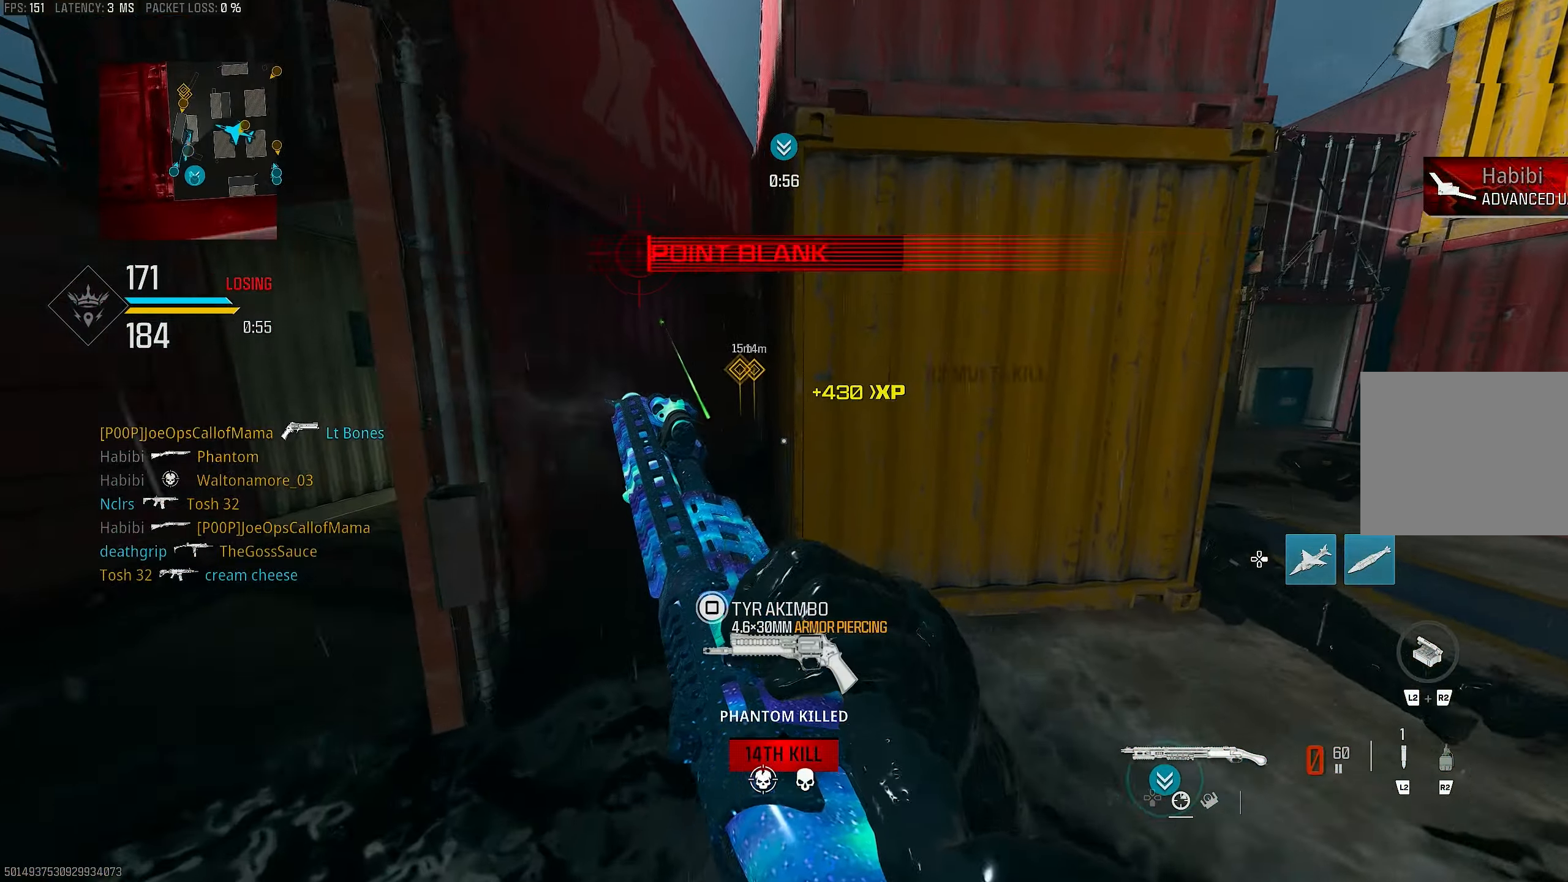
{"buttons": [], "left_stick": "up", "right_stick": "center", "events": [[33, "right_stick", "center"]]}
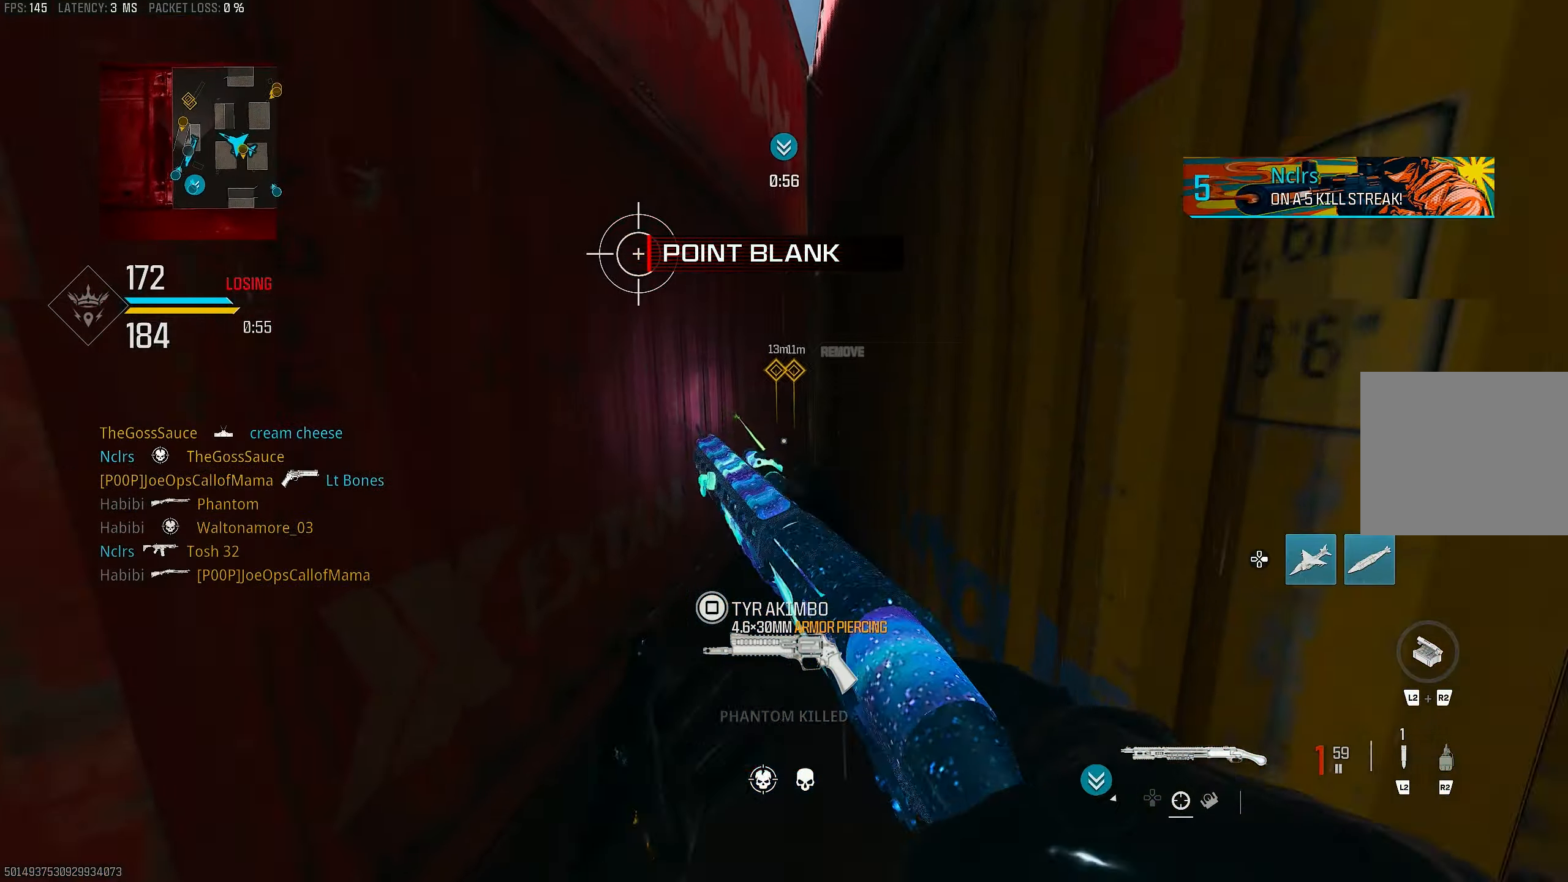
{"buttons": [], "left_stick": "up", "right_stick": "center", "events": []}
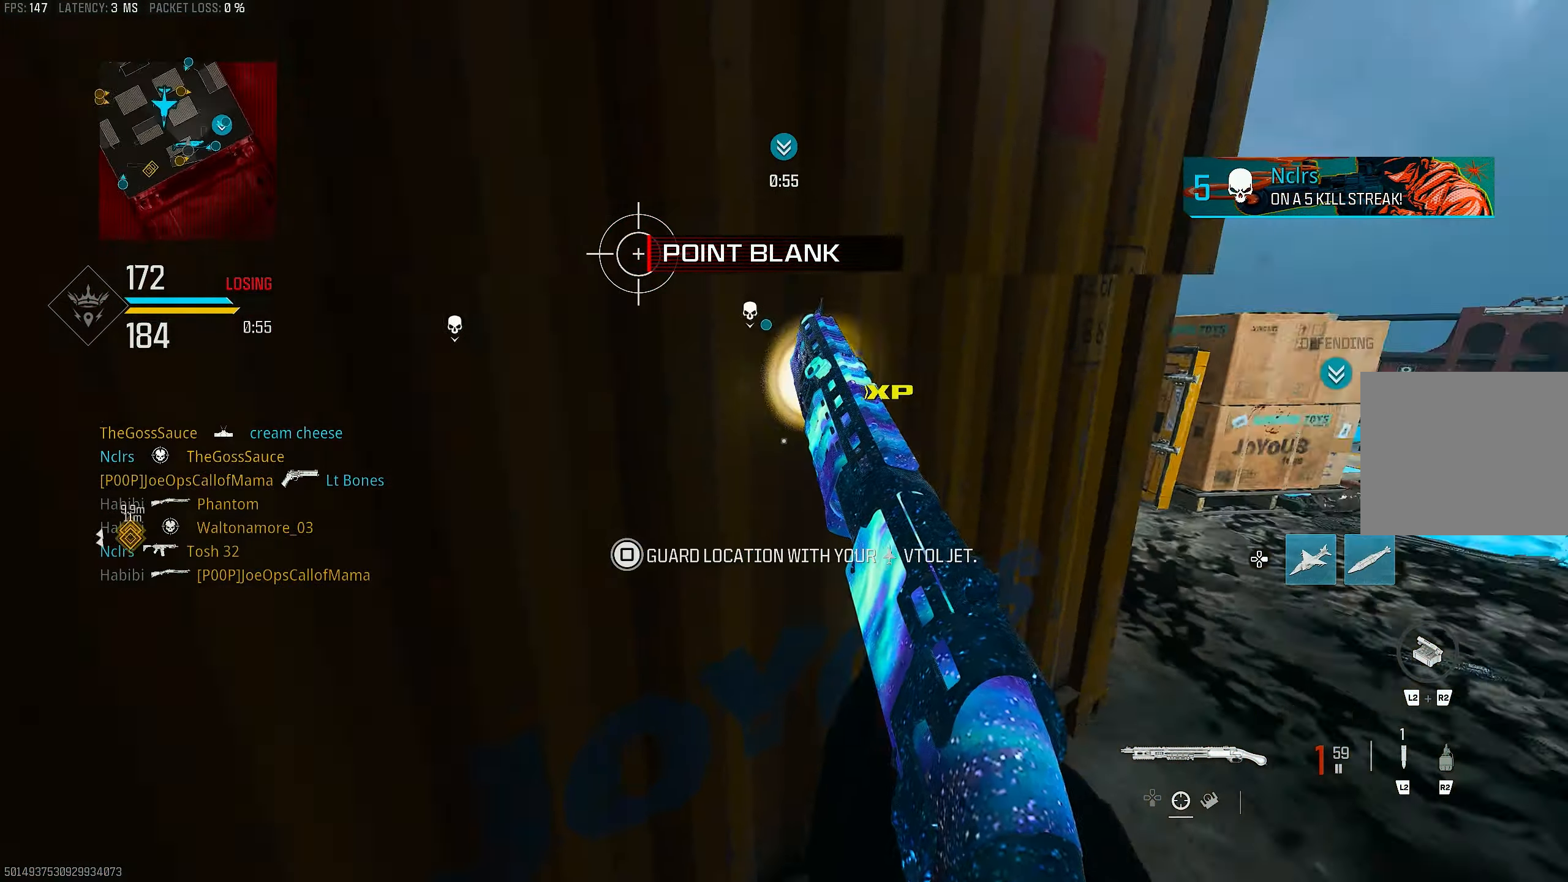
{"buttons": [], "left_stick": "left", "right_stick": "right", "events": [[167, "right_stick", "right"], [267, "left_stick", "up-left"], [367, "left_stick", "left"], [433, "right_stick", "center"], [500, "right_stick", "right"]]}
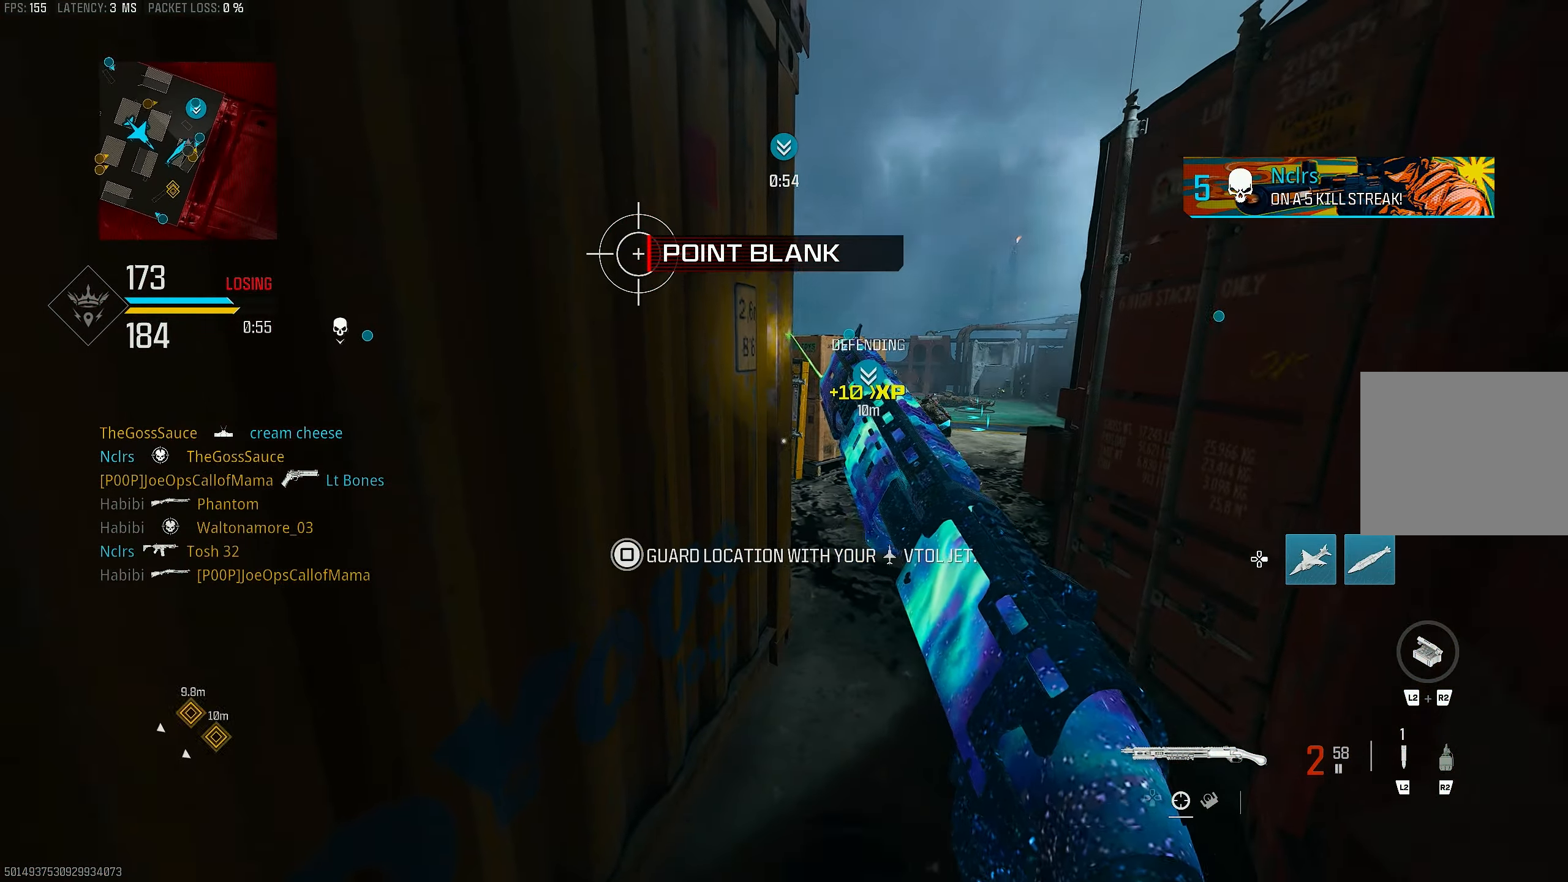
{"buttons": [], "left_stick": "center", "right_stick": "center", "events": [[100, "left_stick", "center"], [400, "right_stick", "center"]]}
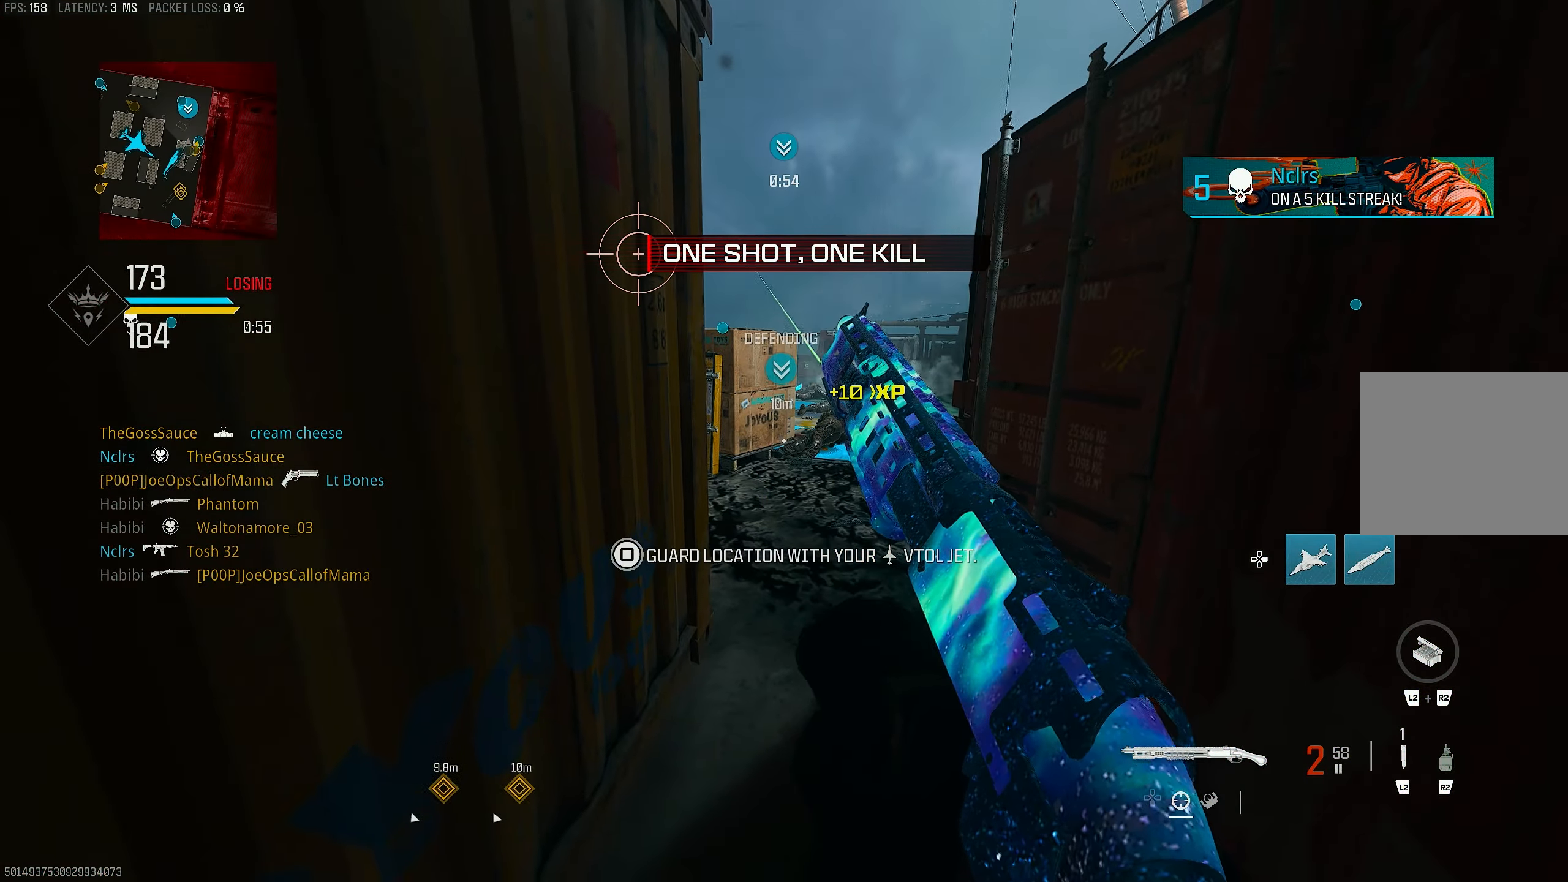
{"buttons": [], "left_stick": "center", "right_stick": "center", "events": [[333, "right_stick", "right"], [433, "right_stick", "center"]]}
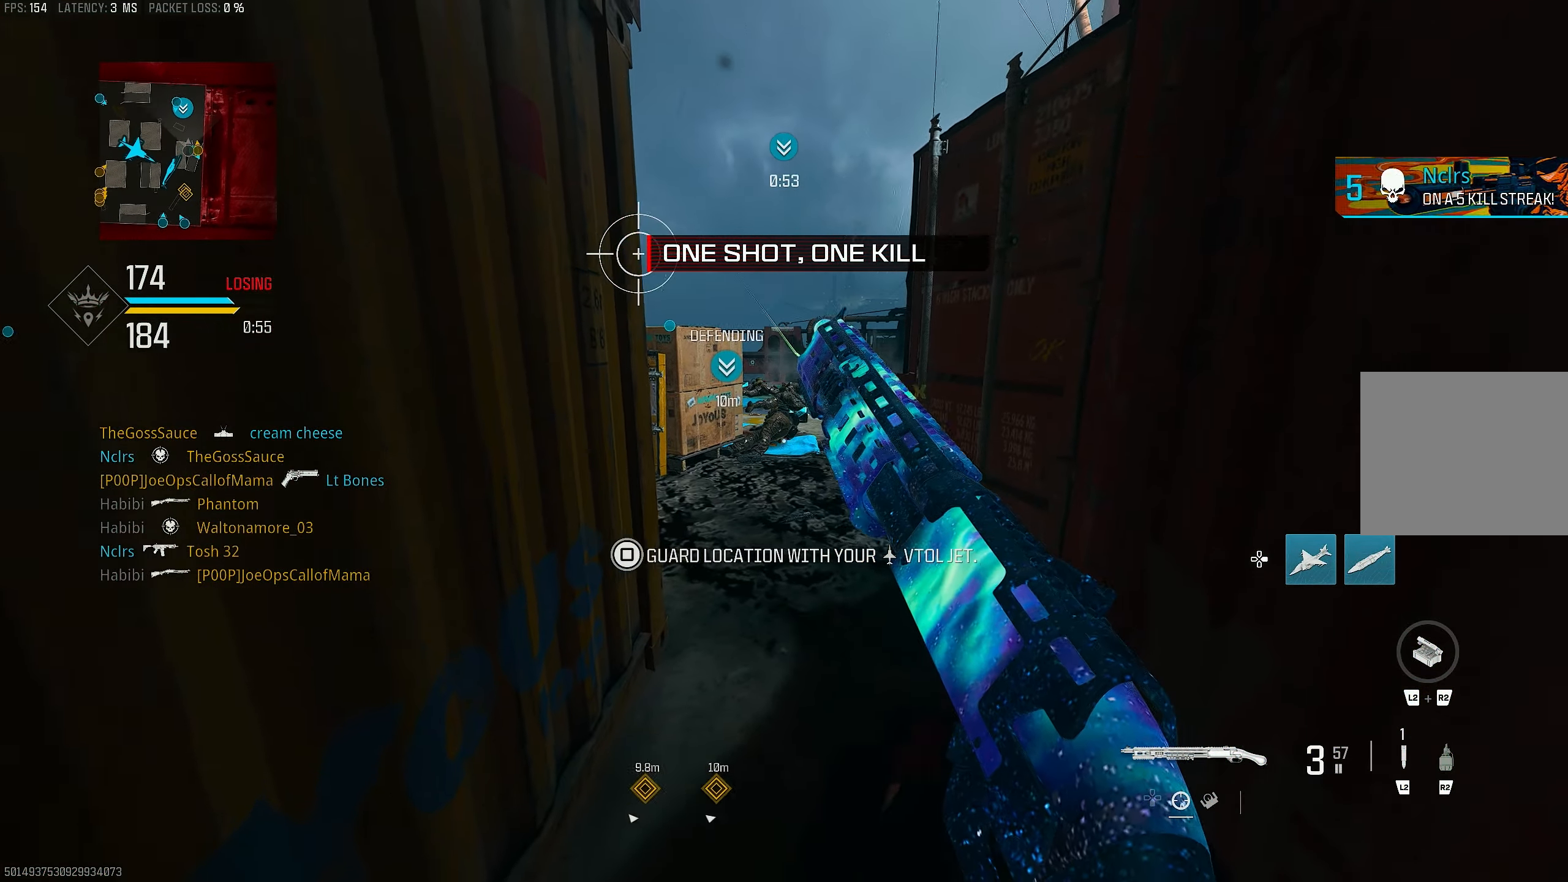
{"buttons": [], "left_stick": "center", "right_stick": "center", "events": []}
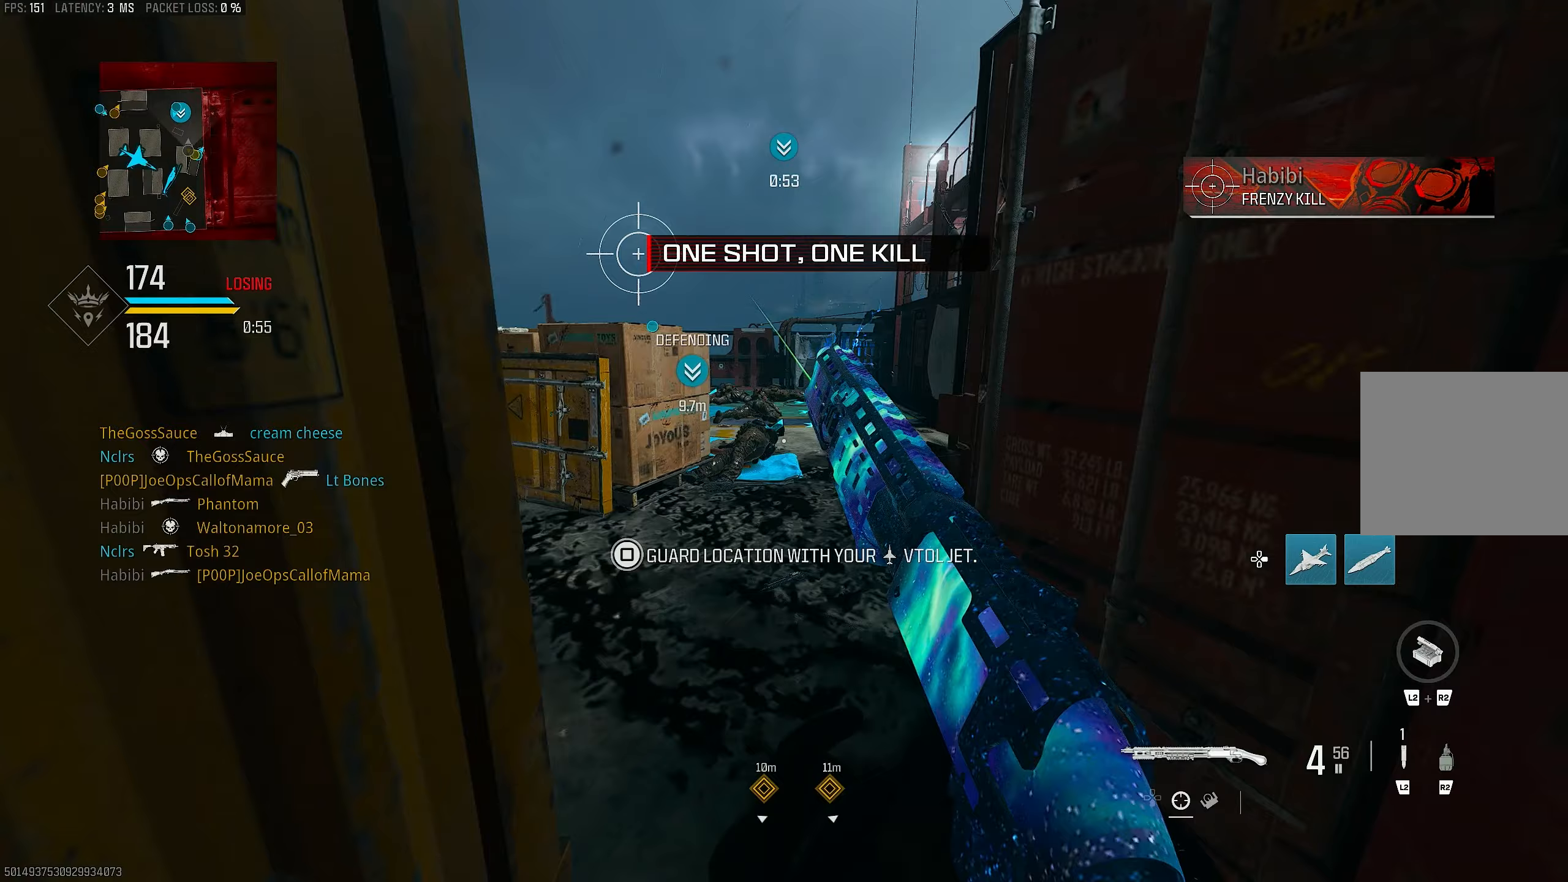
{"buttons": [], "left_stick": "up", "right_stick": "center", "events": [[167, "left_stick", "up"]]}
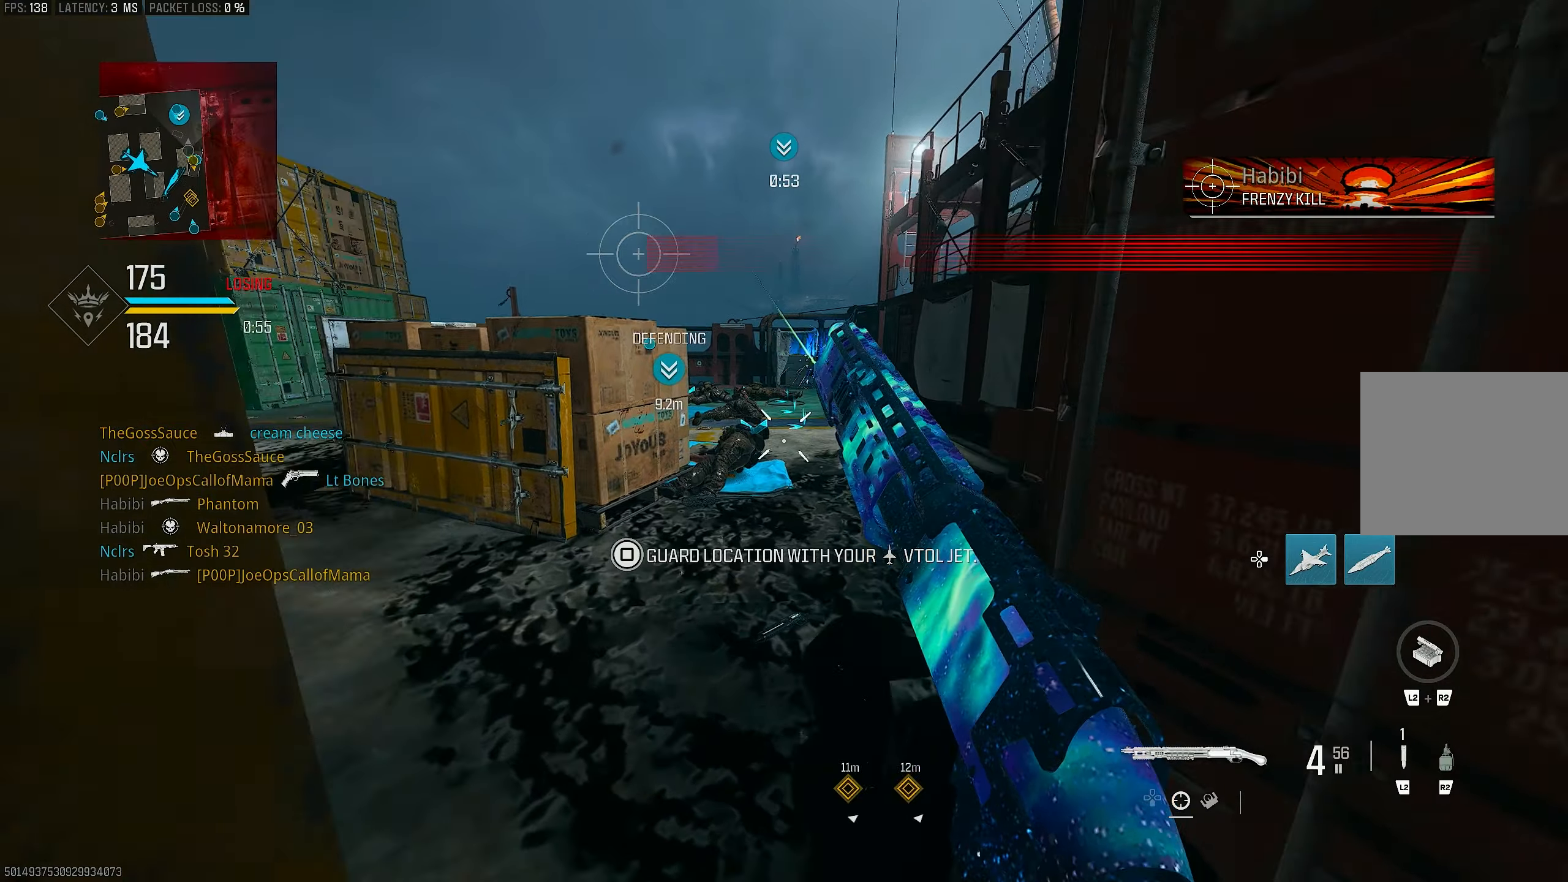
{"buttons": [], "left_stick": "up", "right_stick": "center", "events": [[167, "left_stick", "center"], [433, "left_stick", "up"]]}
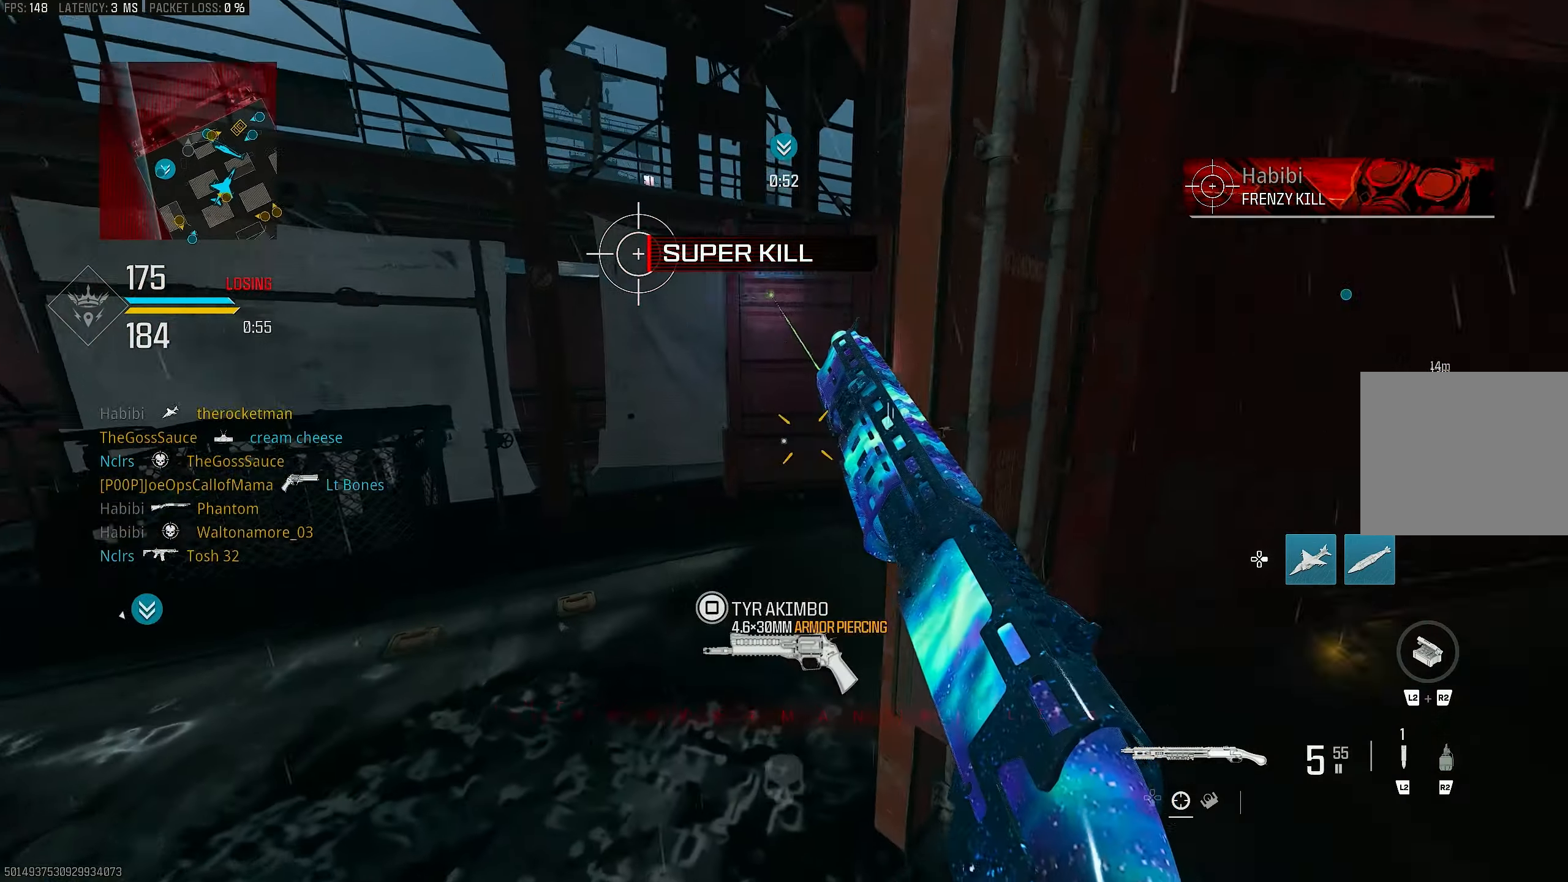
{"buttons": [], "left_stick": "up-left", "right_stick": "right", "events": [[233, "left_stick", "up-left"], [233, "right_stick", "right"]]}
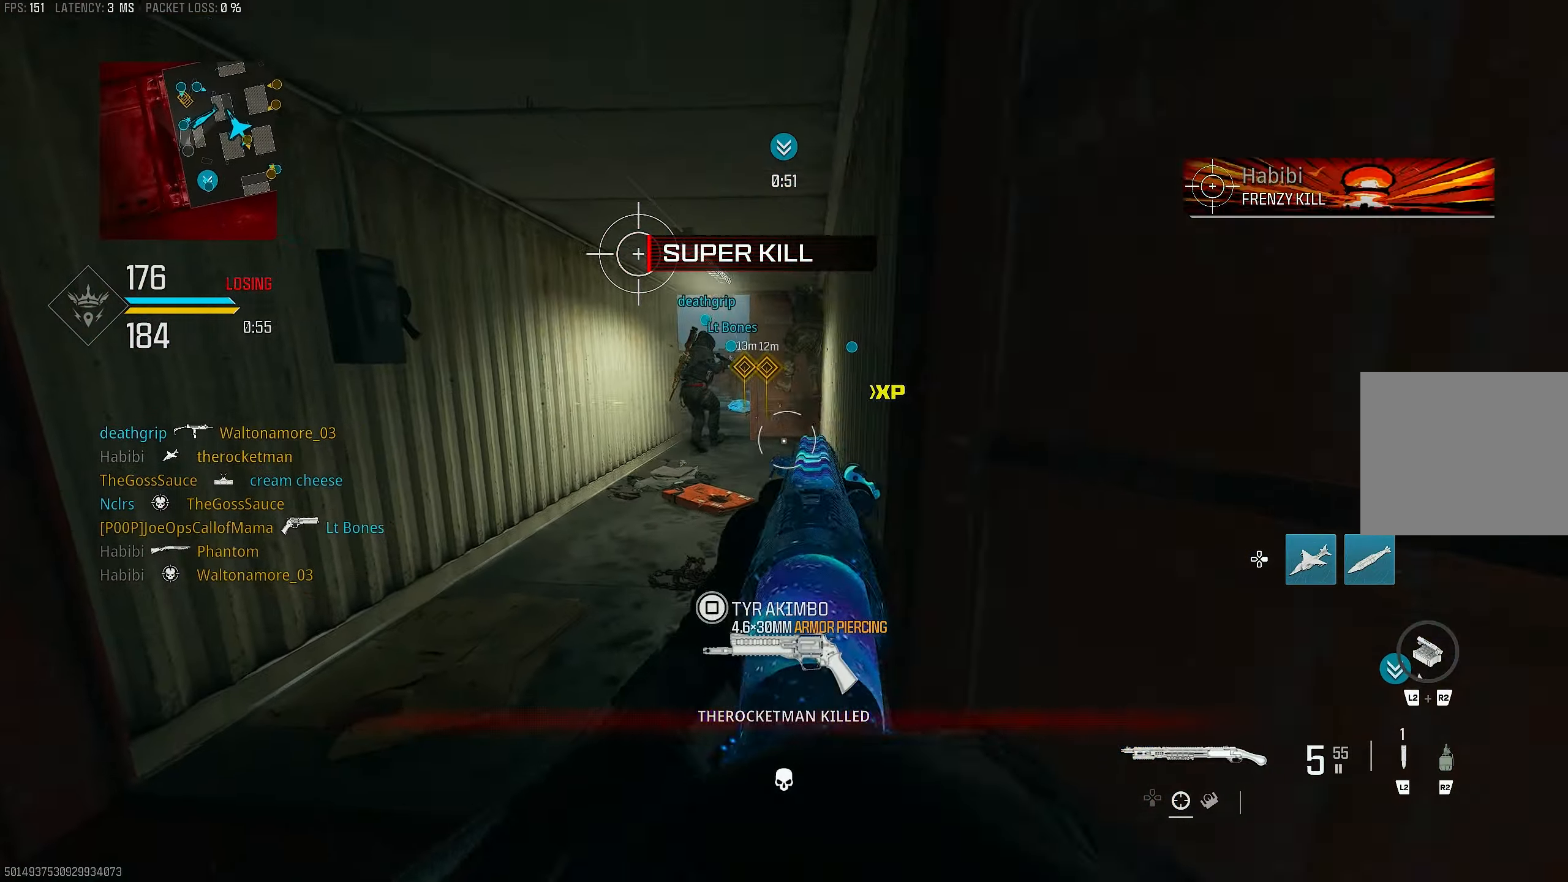
{"buttons": ["L1"], "left_stick": "up-left", "right_stick": "center", "events": [[300, "L3", "down"], [400, "L3", "up"], [433, "L1", "down"], [433, "right_stick", "center"]]}
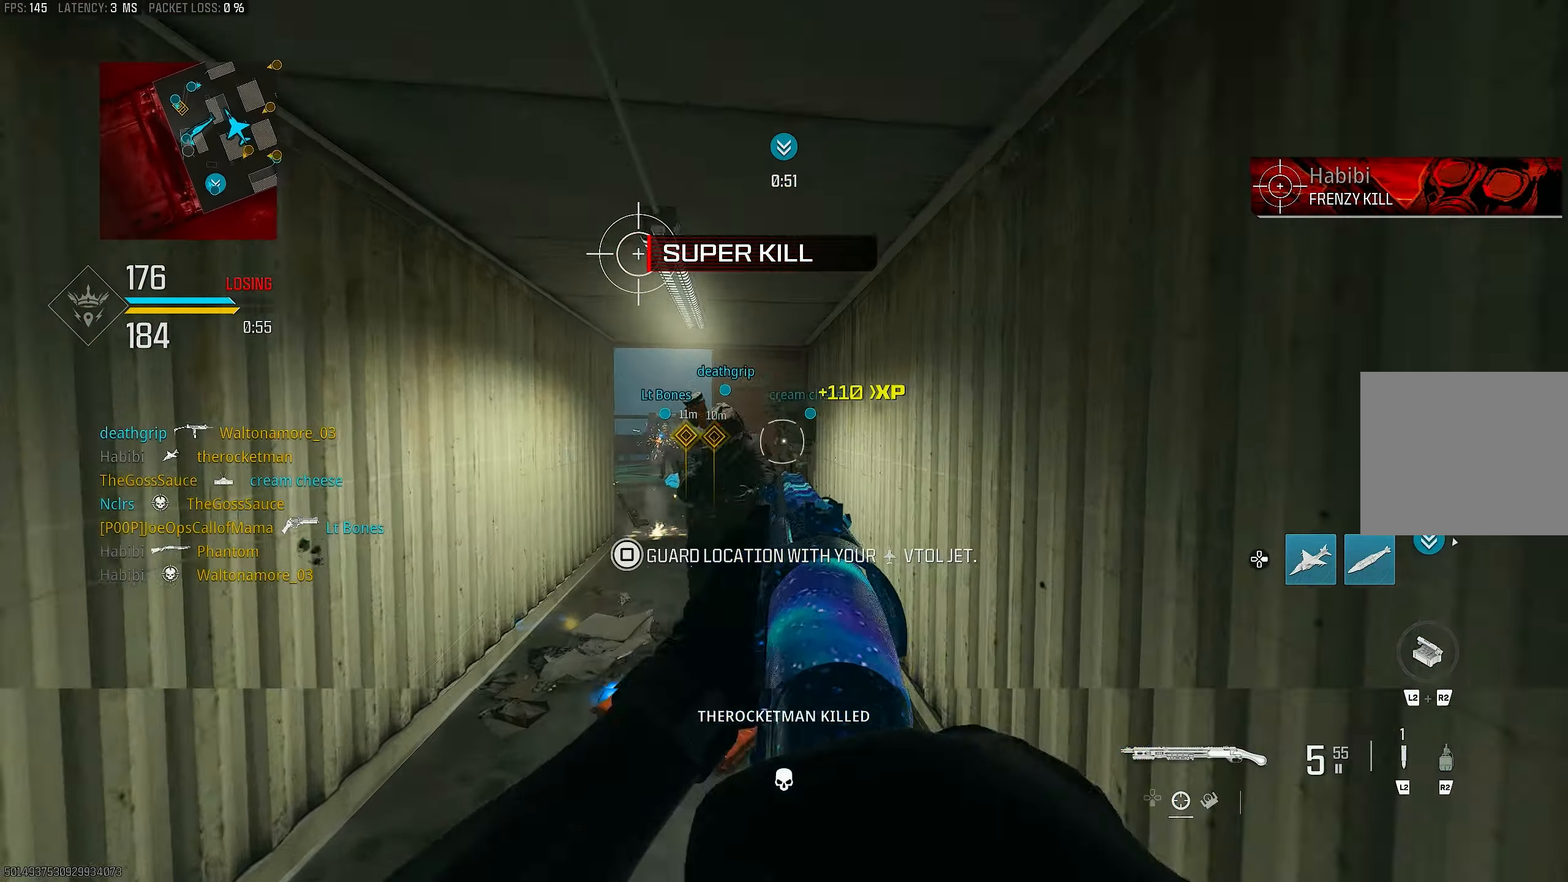
{"buttons": ["L1"], "left_stick": "up", "right_stick": "up-right", "events": [[267, "right_stick", "up-right"], [500, "left_stick", "up"]]}
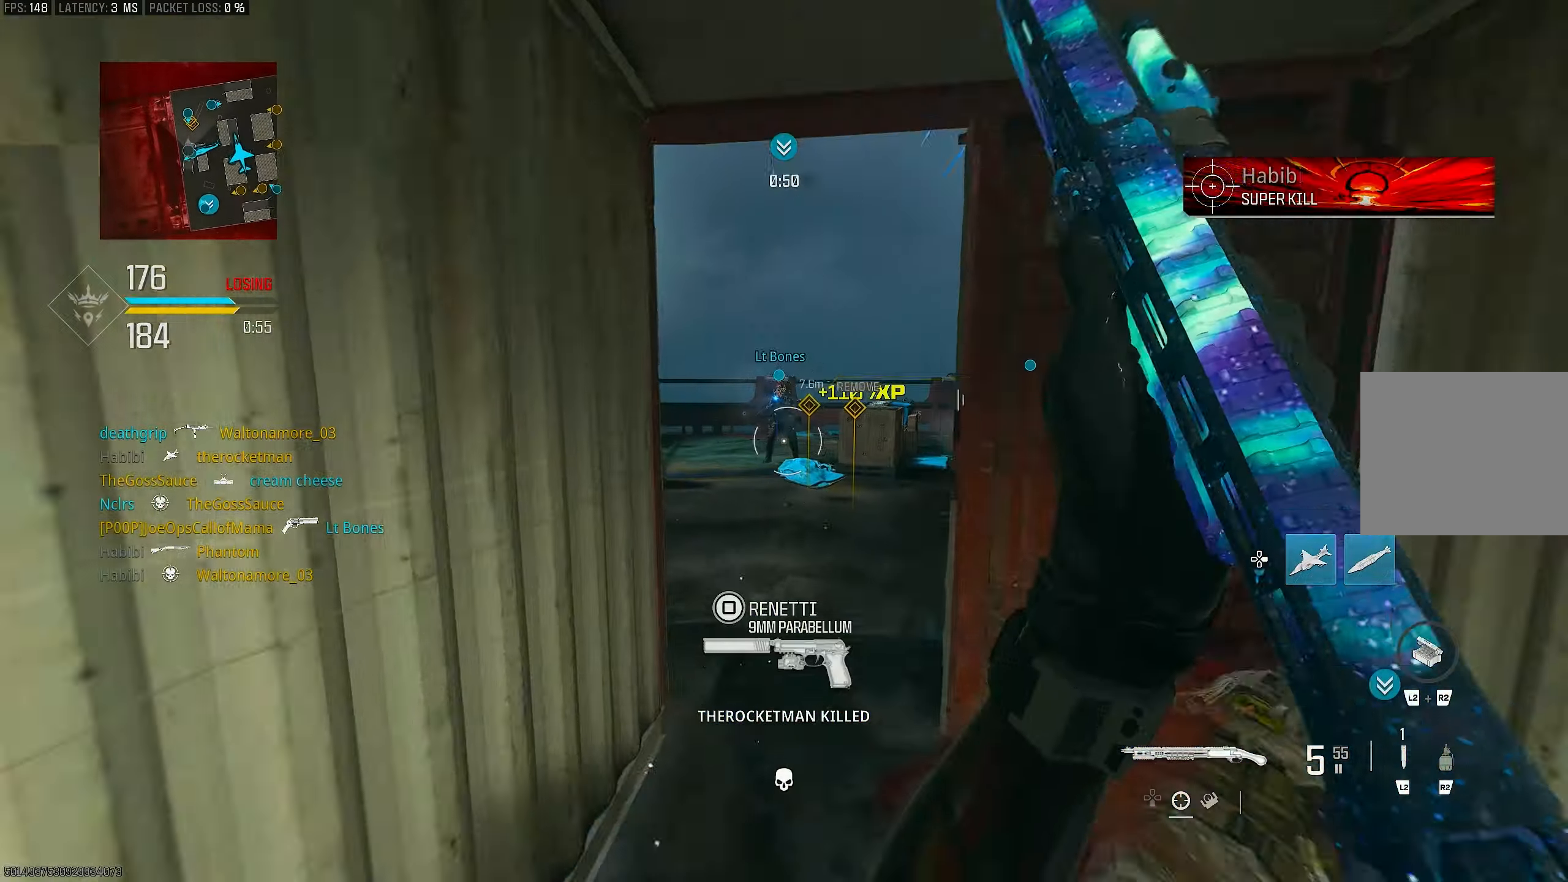
{"buttons": [], "left_stick": "up", "right_stick": "center", "events": [[33, "L1", "up"], [33, "right_stick", "center"], [100, "L3", "down"], [133, "right_stick", "down-right"], [200, "L3", "up"], [267, "right_stick", "left"], [367, "right_stick", "center"]]}
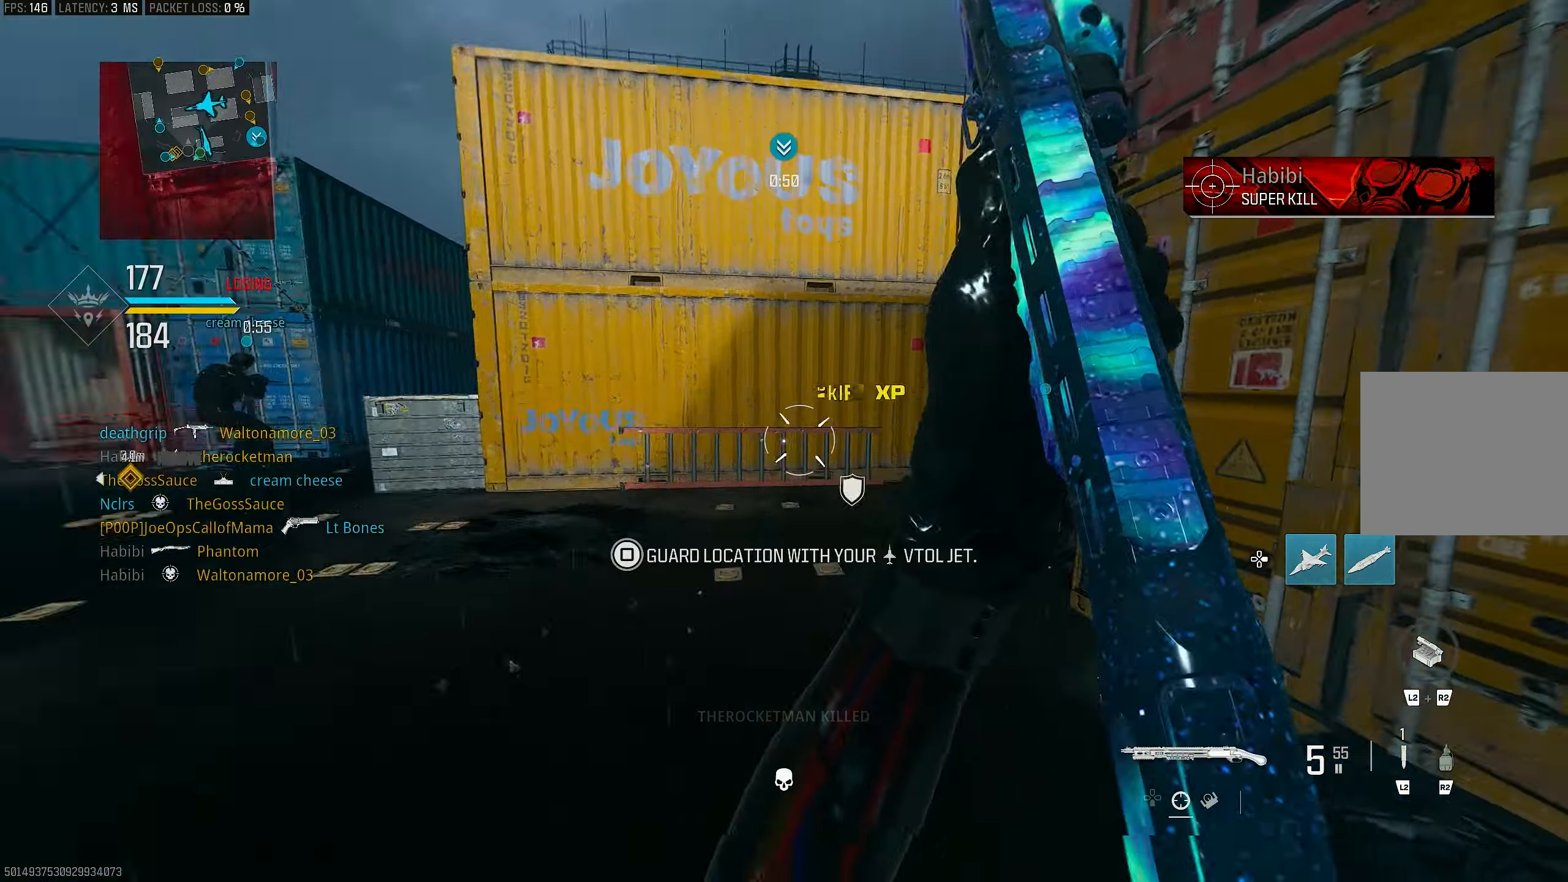
{"buttons": [], "left_stick": "up", "right_stick": "center", "events": [[200, "right_stick", "right"], [500, "right_stick", "center"]]}
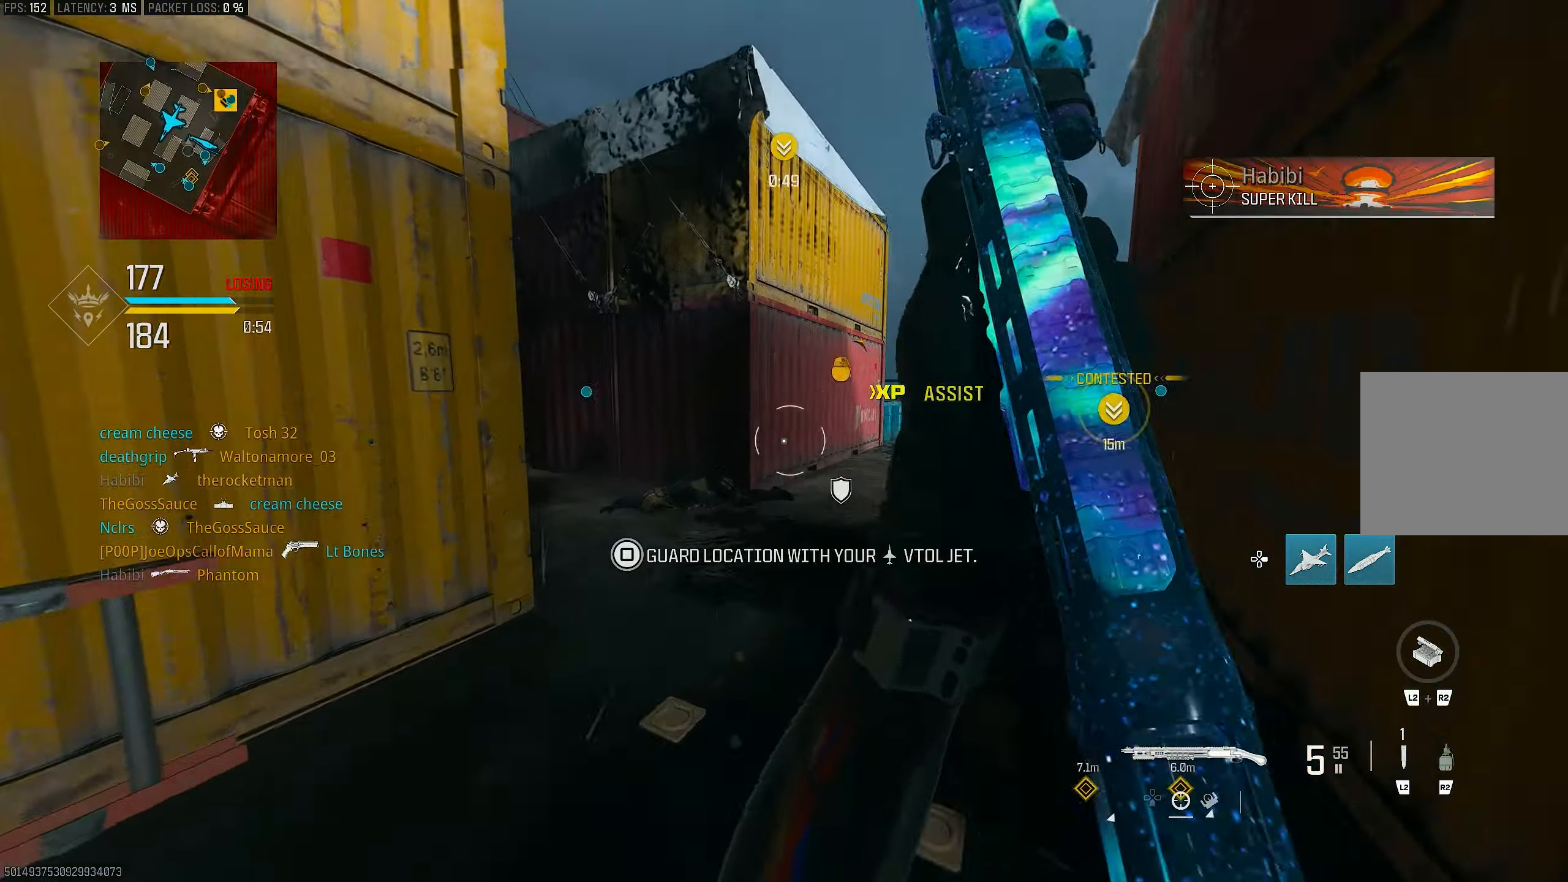
{"buttons": [], "left_stick": "up", "right_stick": "center", "events": [[67, "right_stick", "right"], [333, "right_stick", "center"]]}
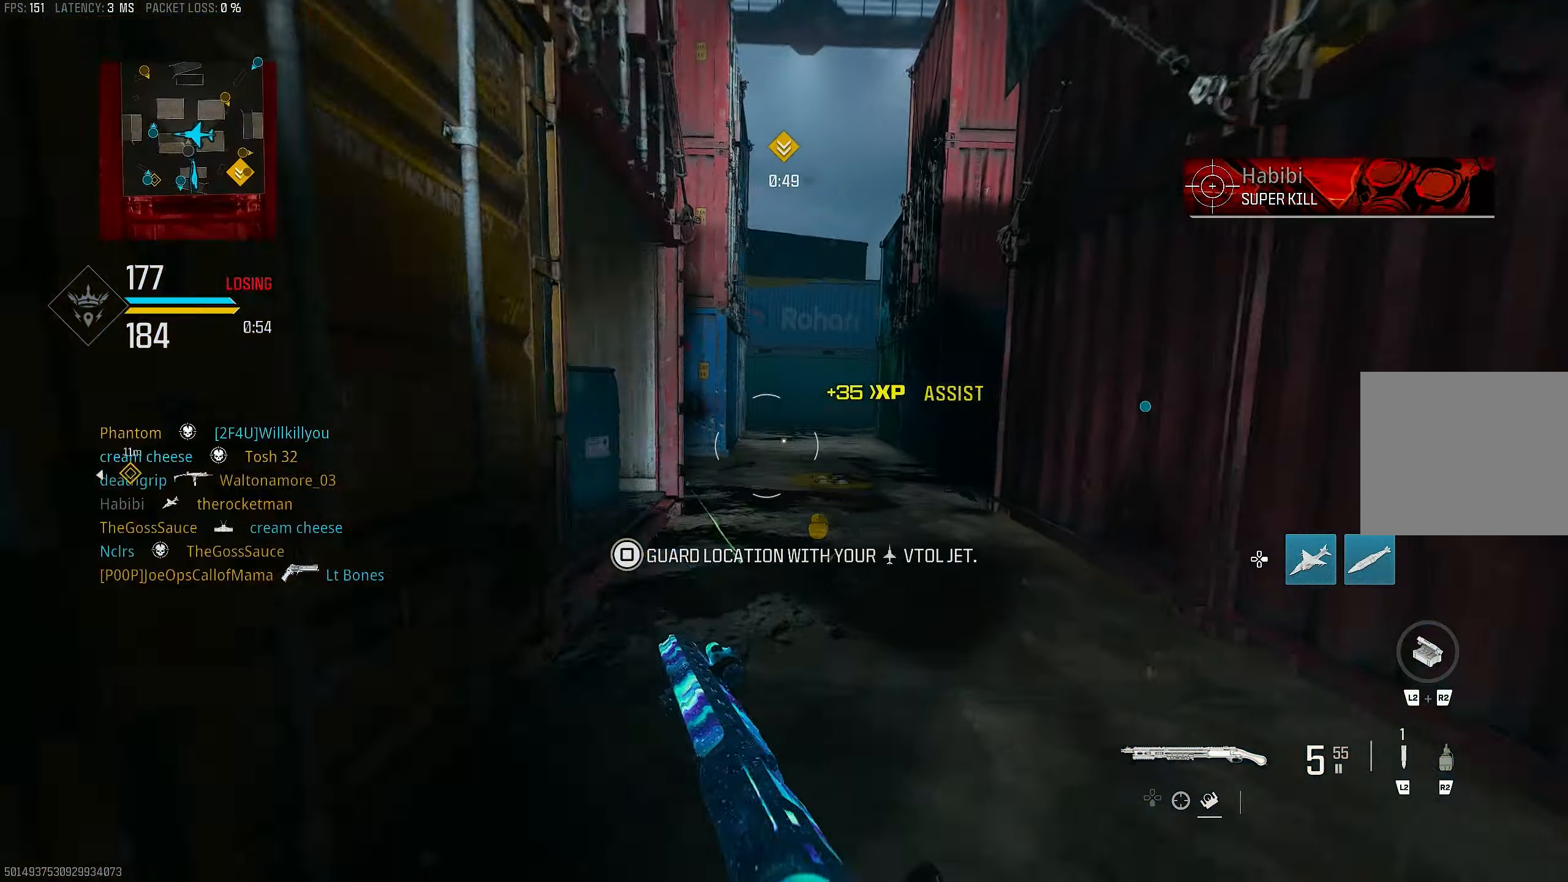
{"buttons": ["R3"], "left_stick": "up", "right_stick": "center", "events": [[200, "right_stick", "left"], [467, "R3", "down"], [467, "right_stick", "center"]]}
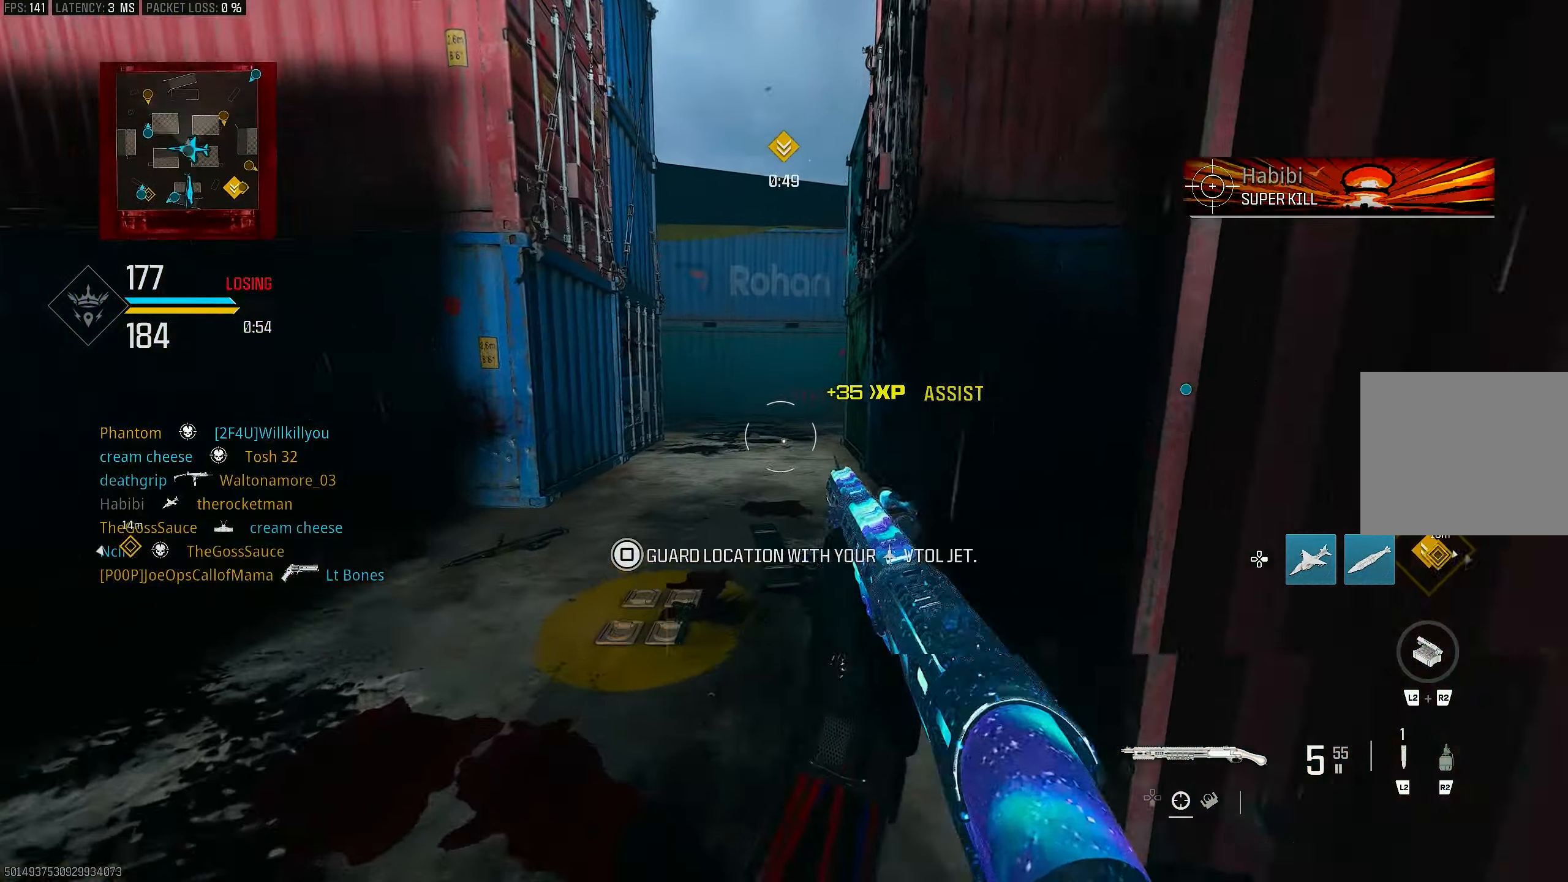
{"buttons": [], "left_stick": "up", "right_stick": "center", "events": [[33, "R3", "up"], [167, "R3", "down"], [200, "CROSS", "down"], [267, "R3", "up"], [333, "CROSS", "up"]]}